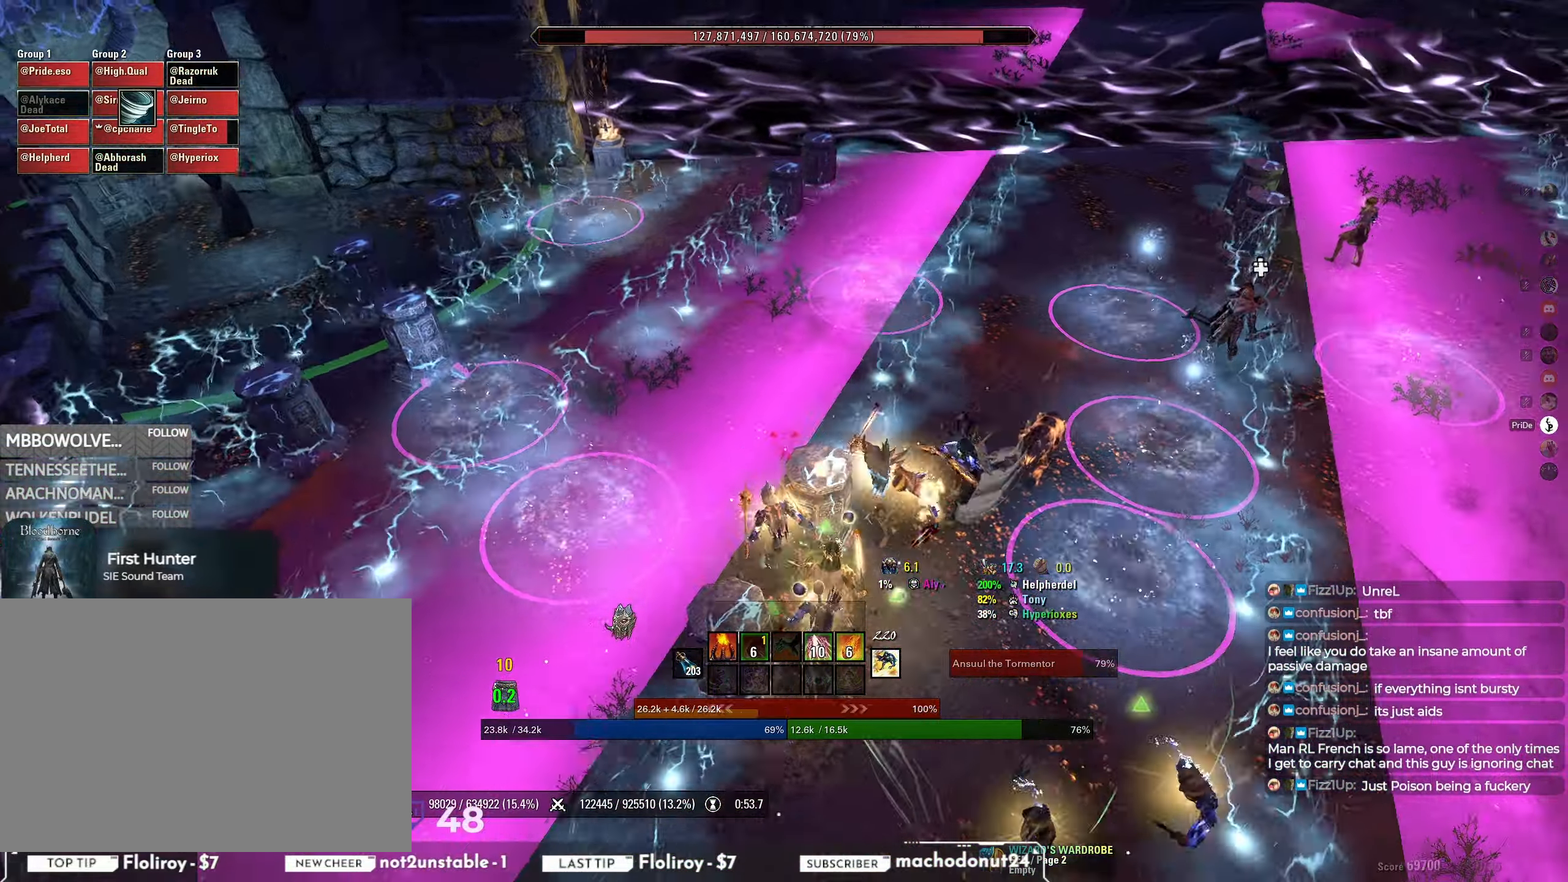
Gameplay with keyboard and mouse; each line is a JSON object with the keys and mouse buttons held at the frame after it. "events" lists presses ("down") and releases ("up") of "a", "ctrl", "d", "e", "q", "s", "shift", "space", "w", "mouse_left", "mouse_wheel", "mouse_right", "mouse_mb4" and "mouse_mb5" between this image and that frame as [ms after this image, input, new state], when the widget could be followed in between. "mouse_left", "mouse_wheel", "mouse_right", "mouse_mb4", "mouse_mb5" = the "left", "wheel", "right", "mb4", "mb5" buttons of the "mouse" list. No other keys are recorded. "wheel" means that the mouse wheel is clicked or scrolled. Mouse movement is not recorded.
{"keys": ["w"], "mouse": [], "events": [[67, "a", "up"]]}
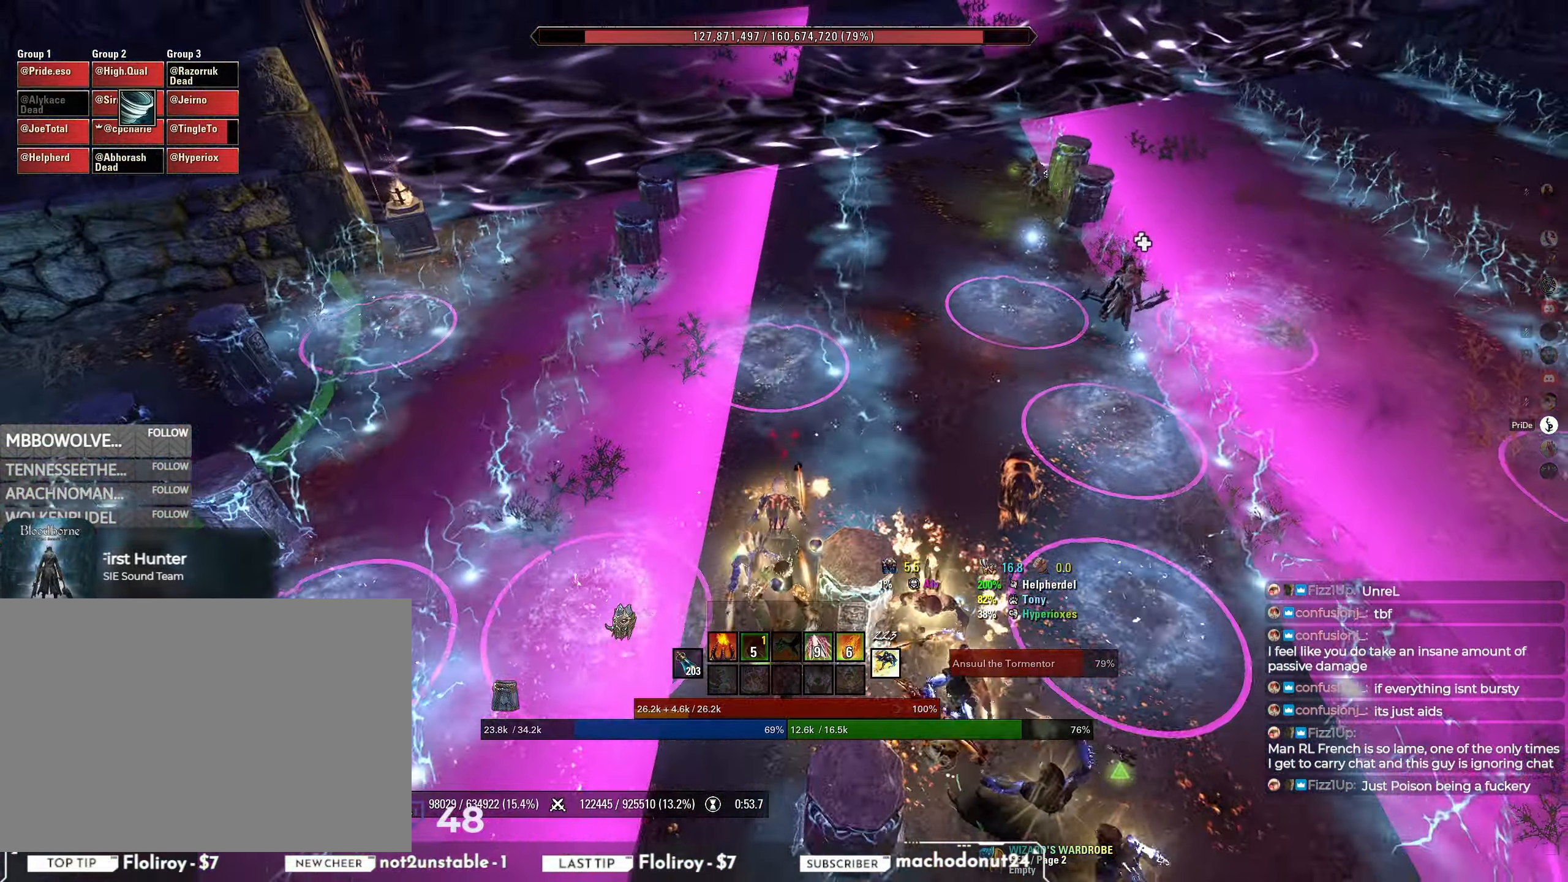
{"keys": [], "mouse": [], "events": [[100, "w", "up"], [317, "w", "down"], [367, "w", "up"], [417, "w", "down"], [467, "w", "up"]]}
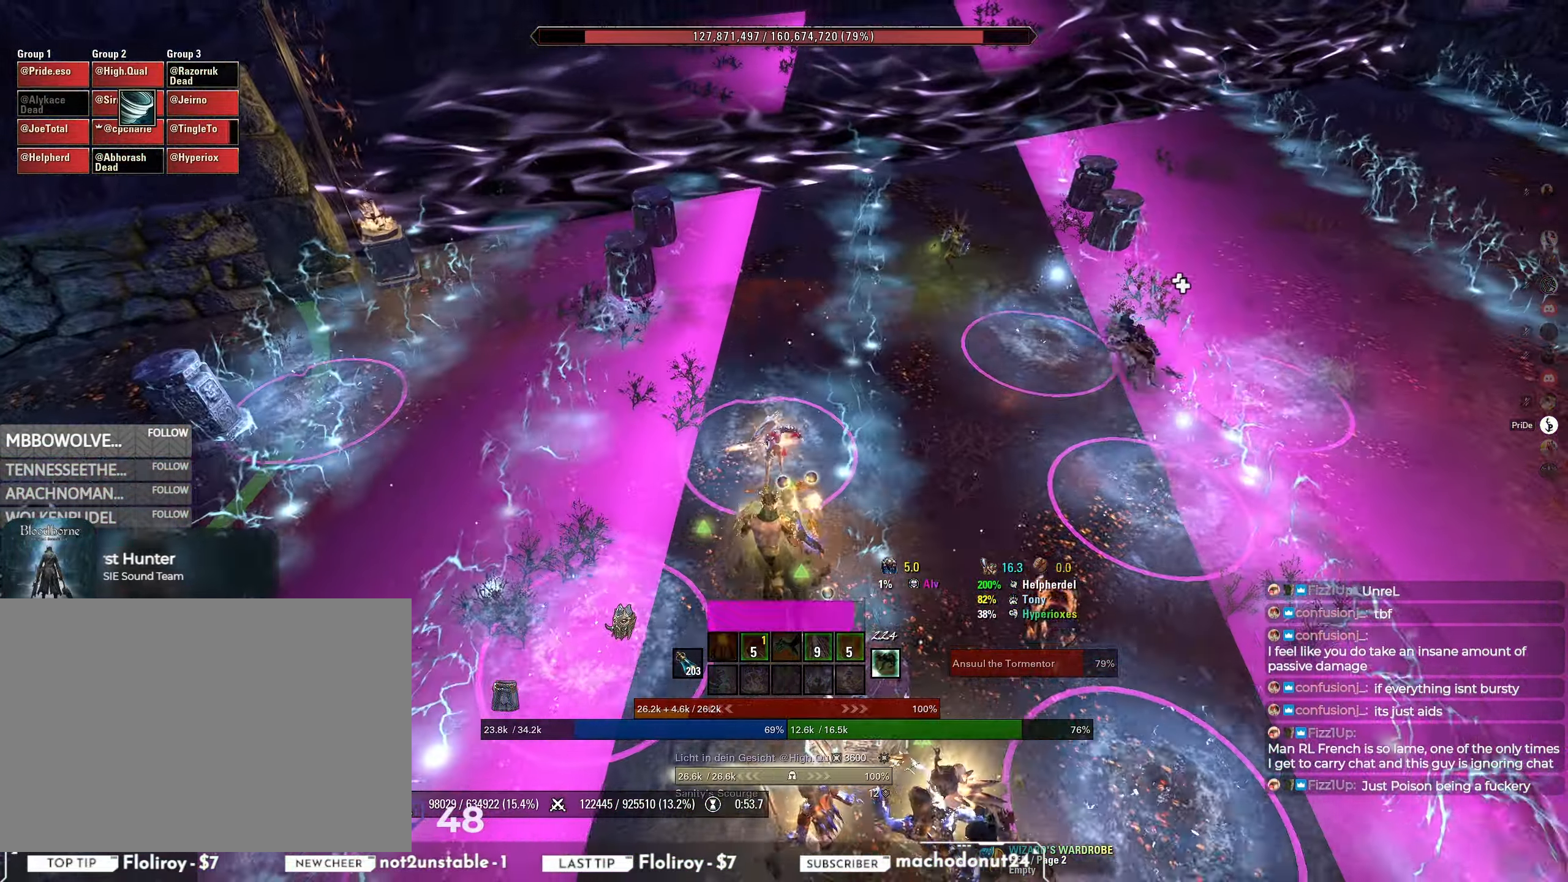
{"keys": ["w"], "mouse": [], "events": [[17, "w", "down"]]}
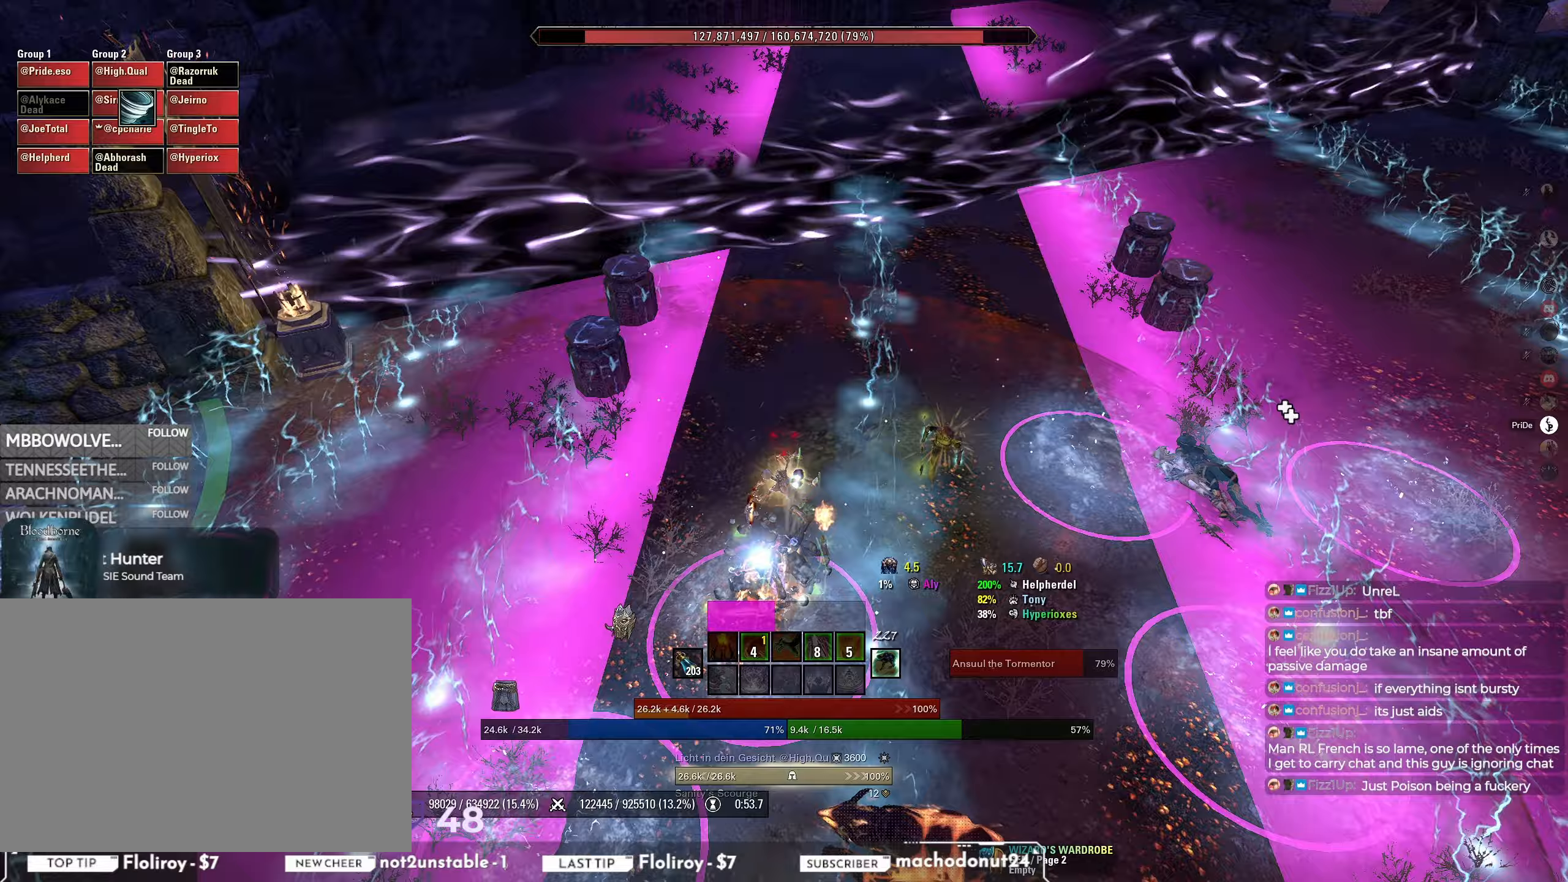
{"keys": ["d", "w"], "mouse": ["right"], "events": [[433, "d", "down"], [483, "mouse_right", "down"]]}
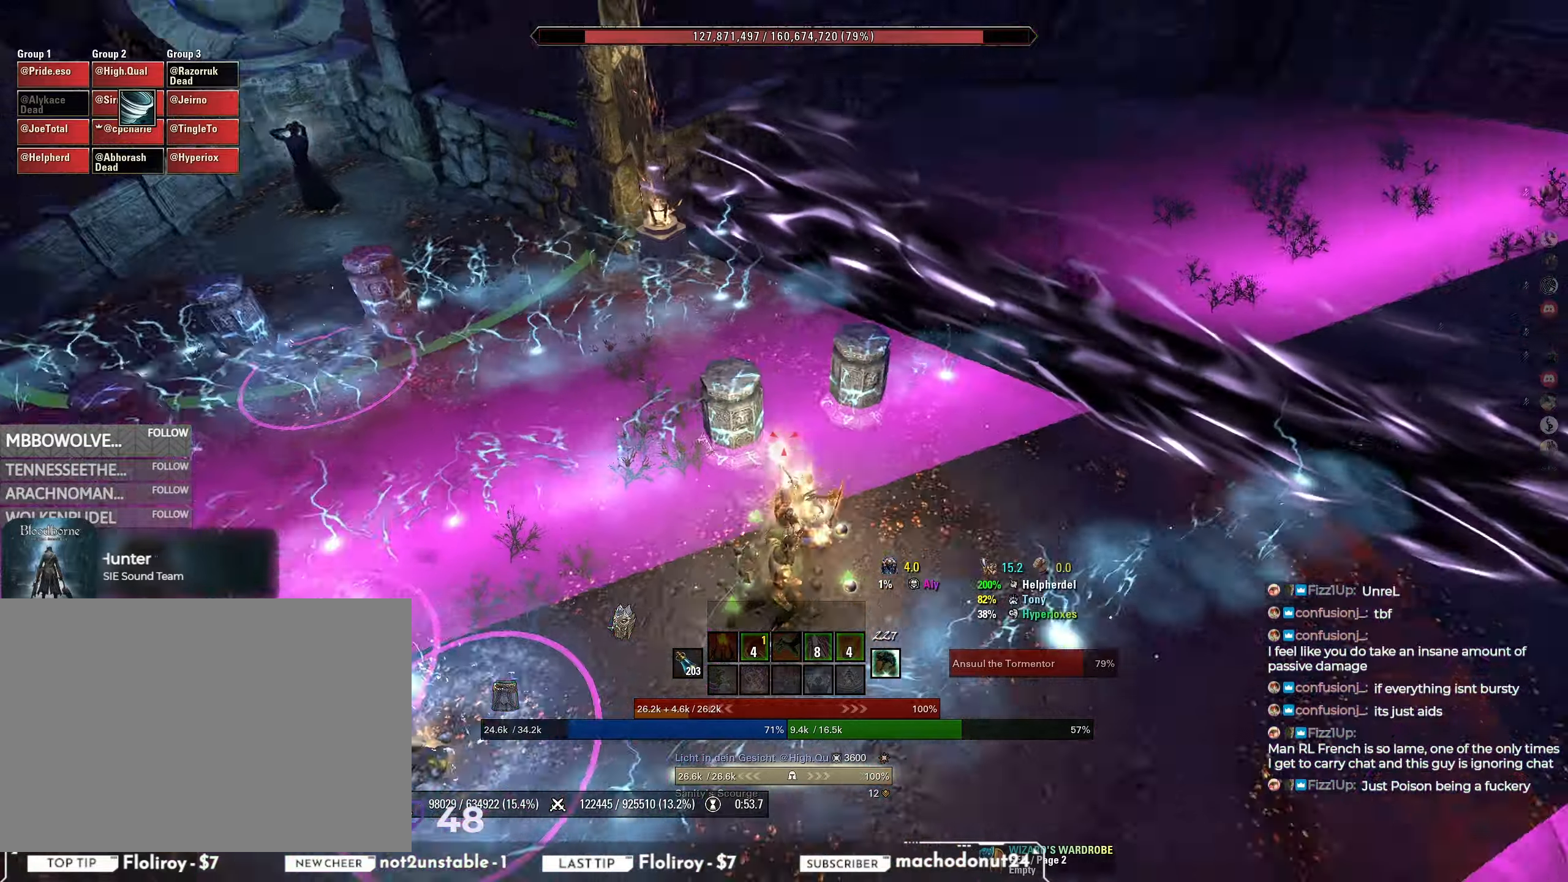
{"keys": ["d", "w"], "mouse": ["right"], "events": [[300, "mouse_right", "up"], [467, "mouse_right", "down"]]}
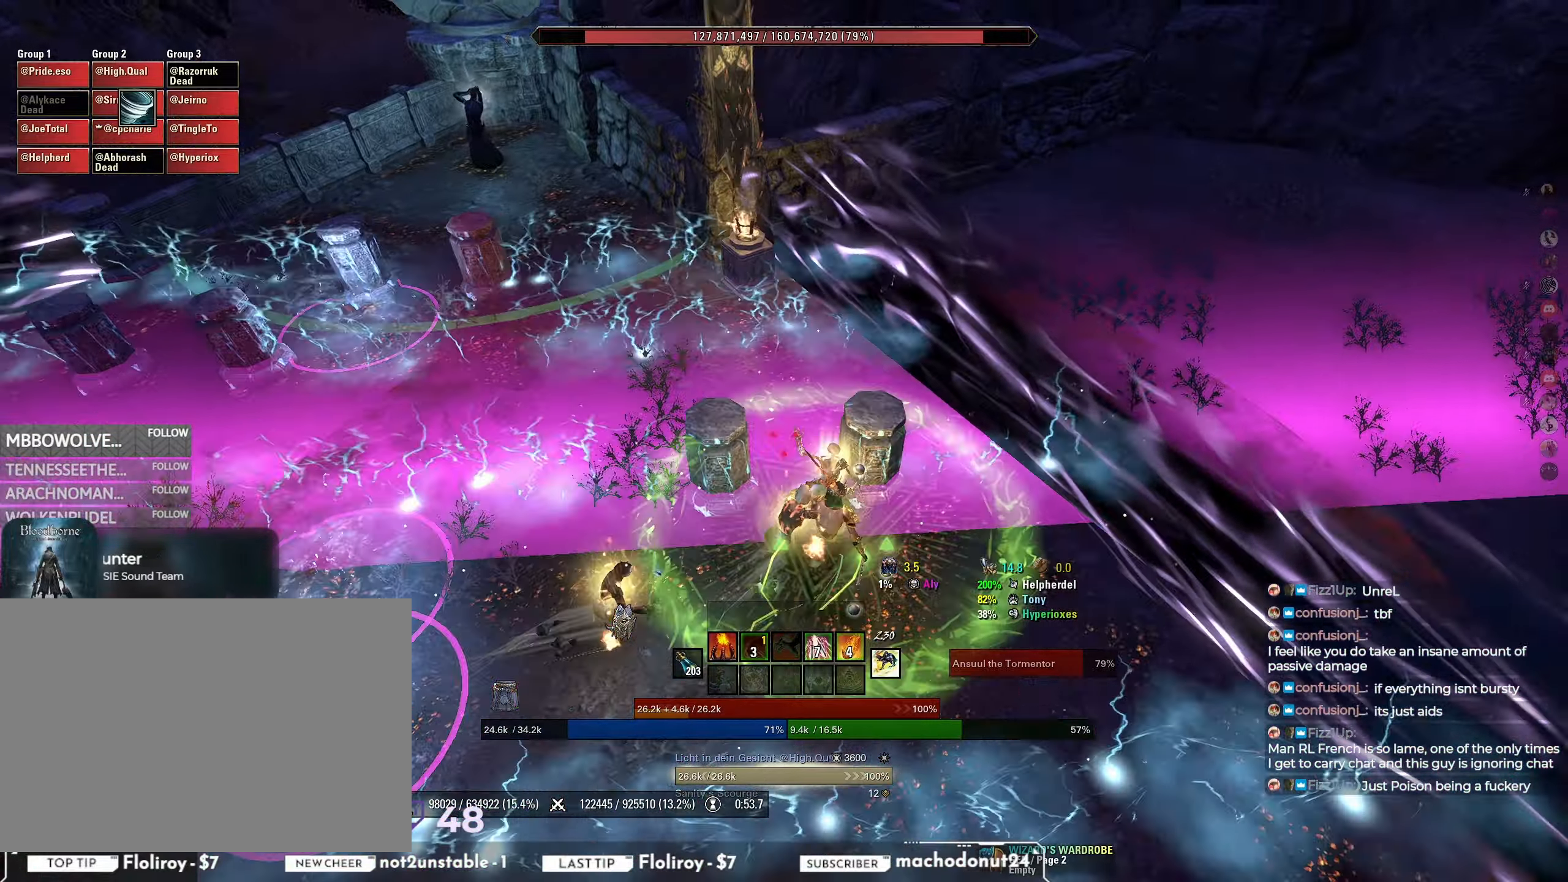
{"keys": ["w"], "mouse": ["right"], "events": [[283, "d", "up"]]}
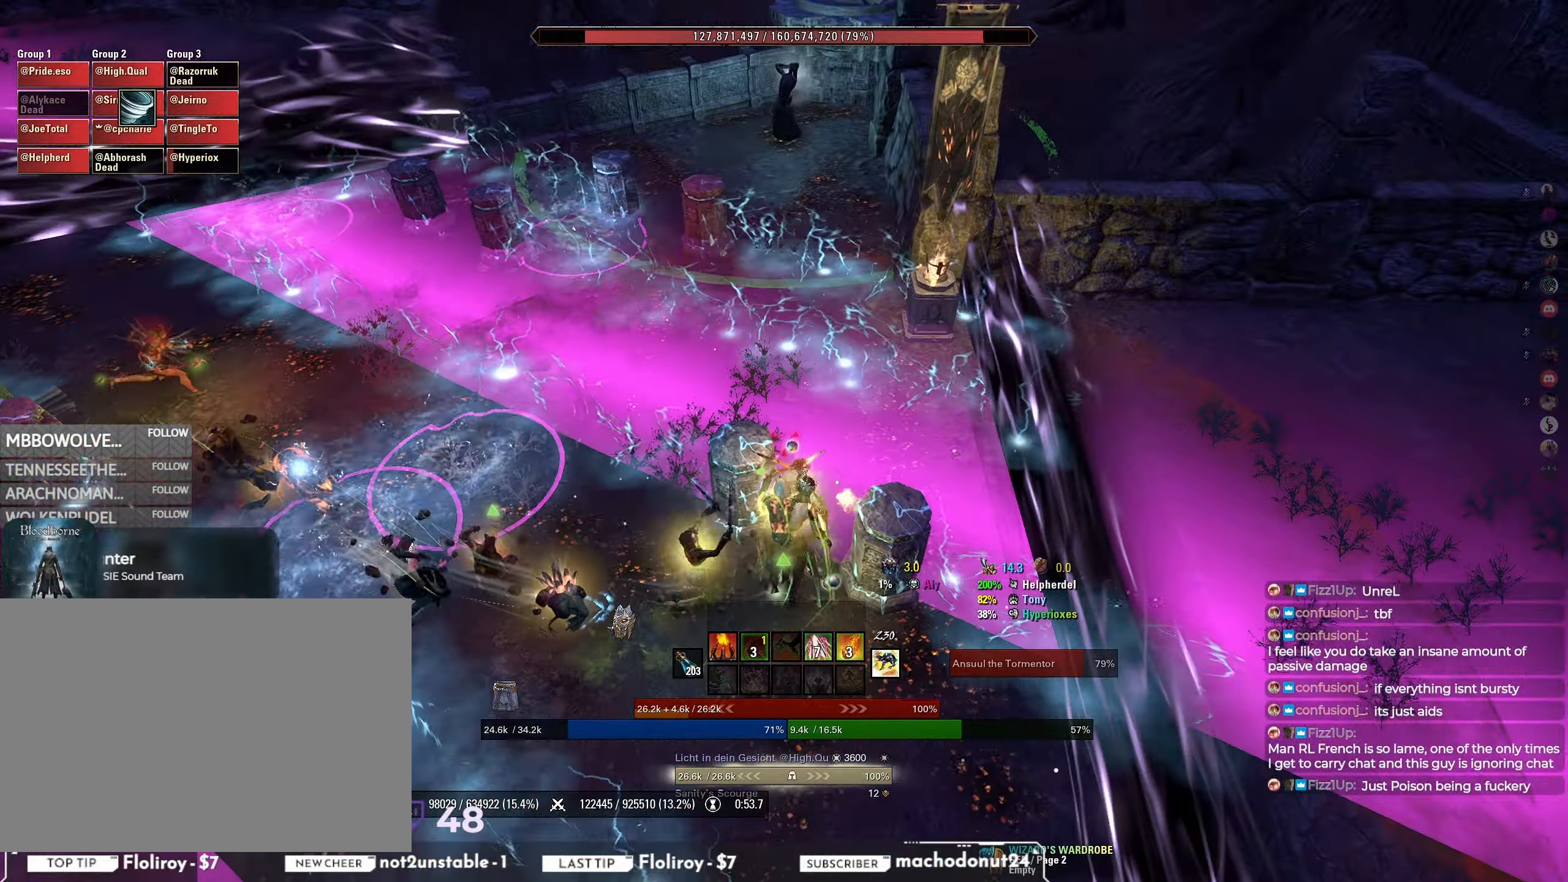
{"keys": ["d", "w"], "mouse": ["right"], "events": [[133, "d", "down"]]}
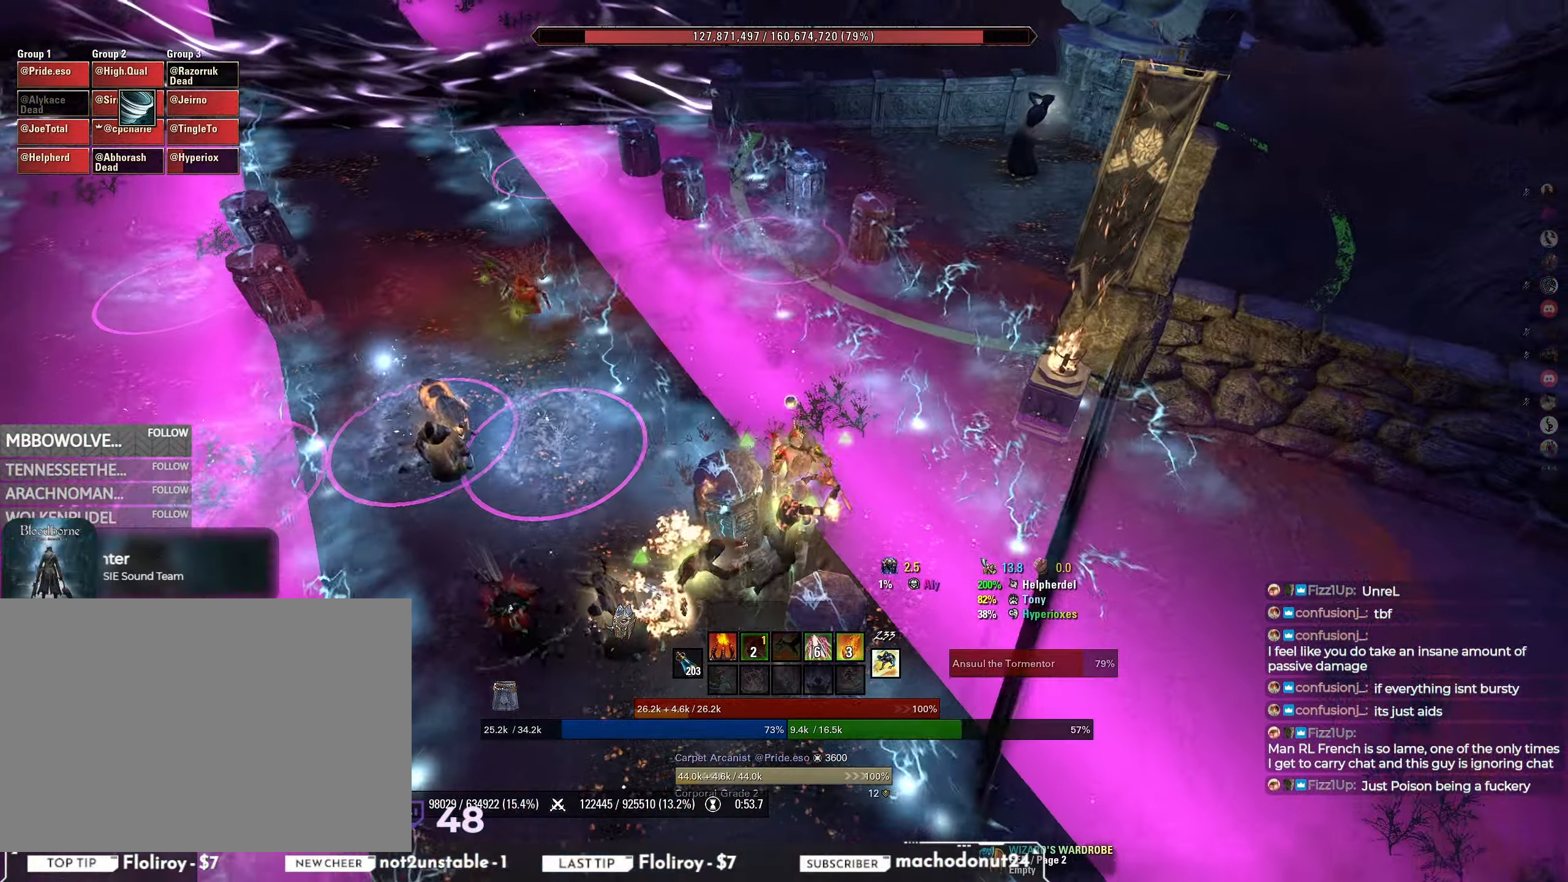
{"keys": ["w"], "mouse": [], "events": [[83, "mouse_right", "up"], [200, "d", "up"]]}
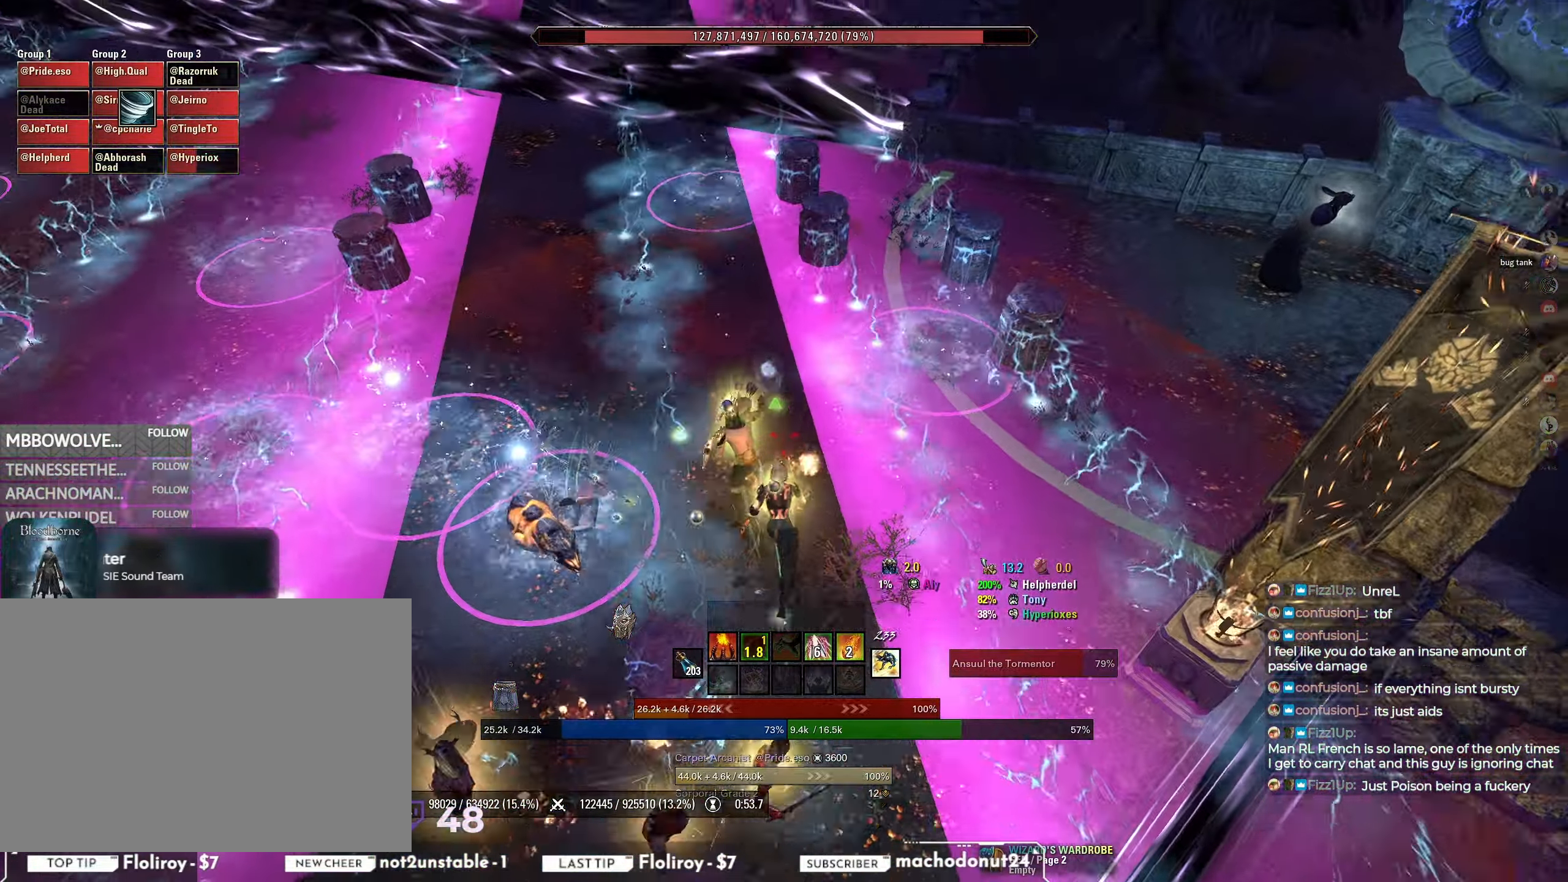
{"keys": [], "mouse": [], "events": [[233, "w", "up"]]}
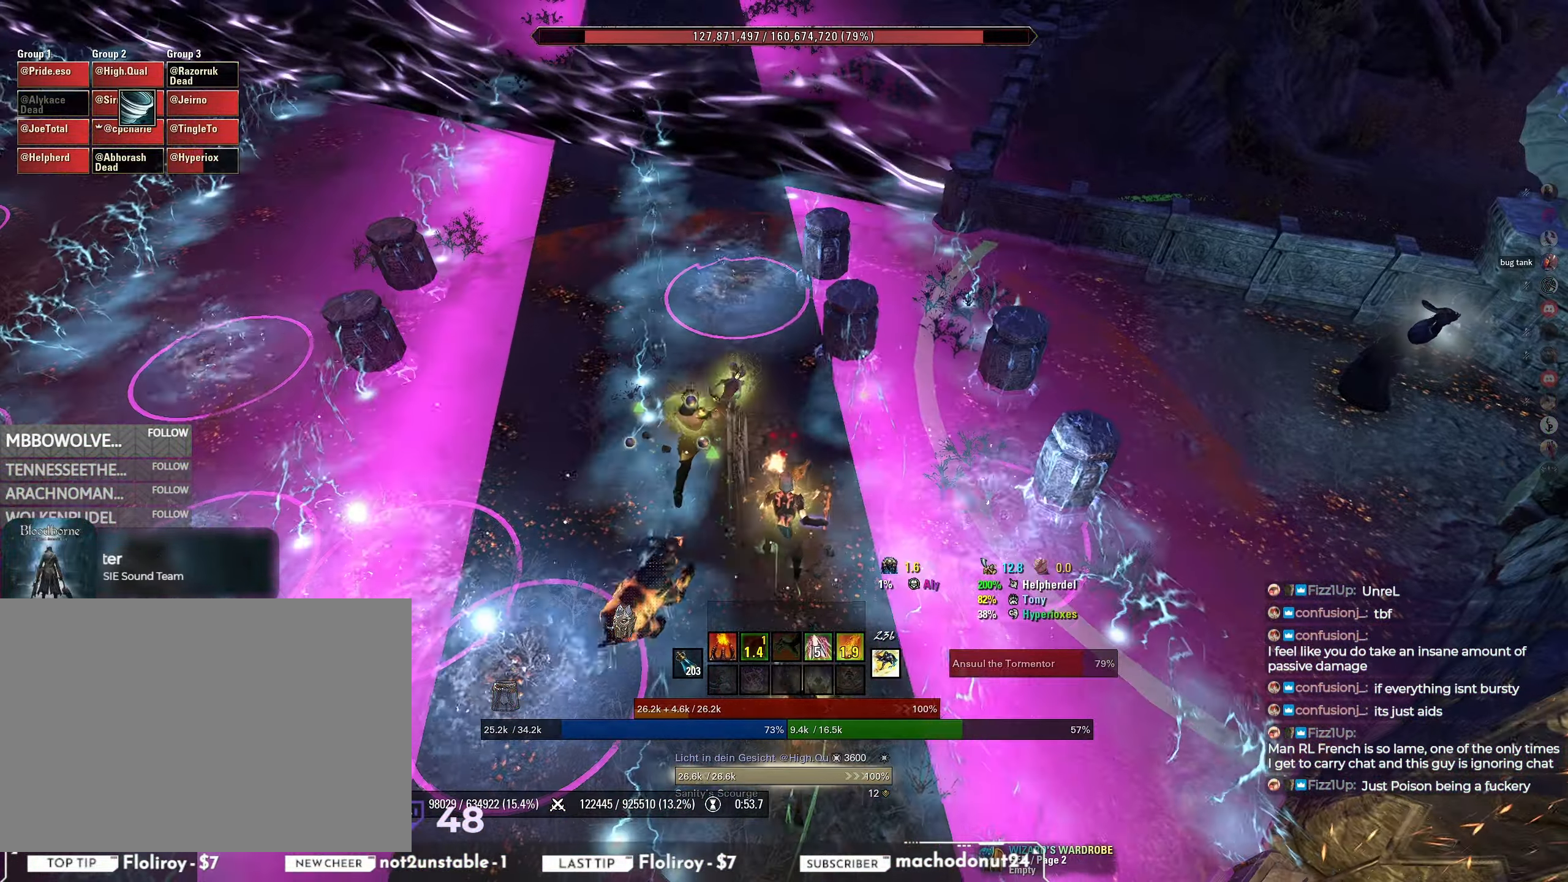
{"keys": ["w"], "mouse": [], "events": [[267, "w", "down"], [317, "w", "up"], [383, "w", "down"]]}
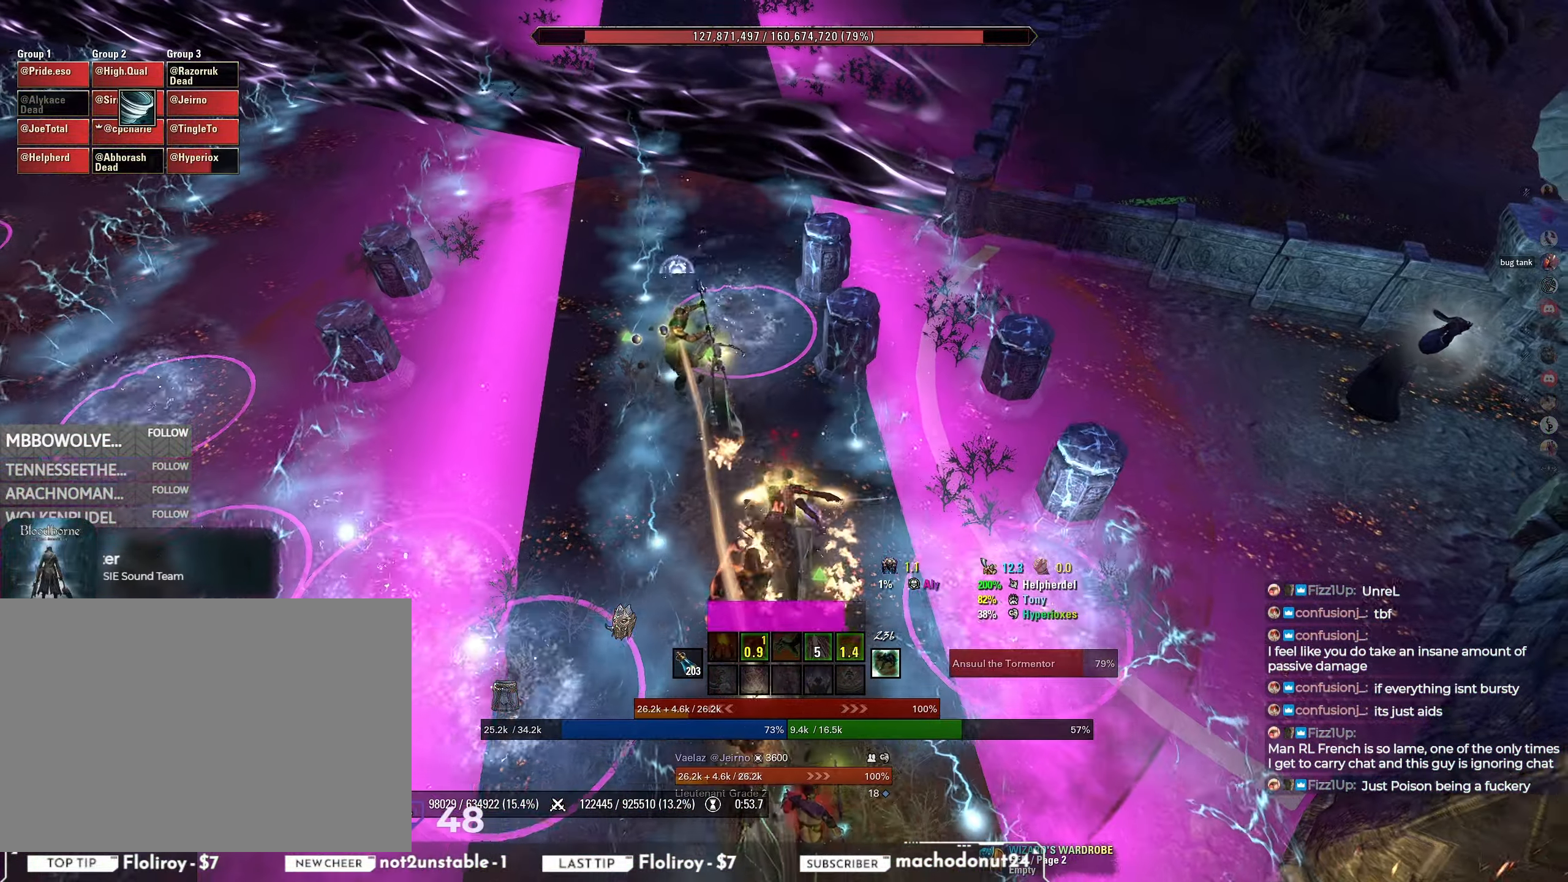
{"keys": ["shift", "w"], "mouse": [], "events": [[117, "shift", "down"]]}
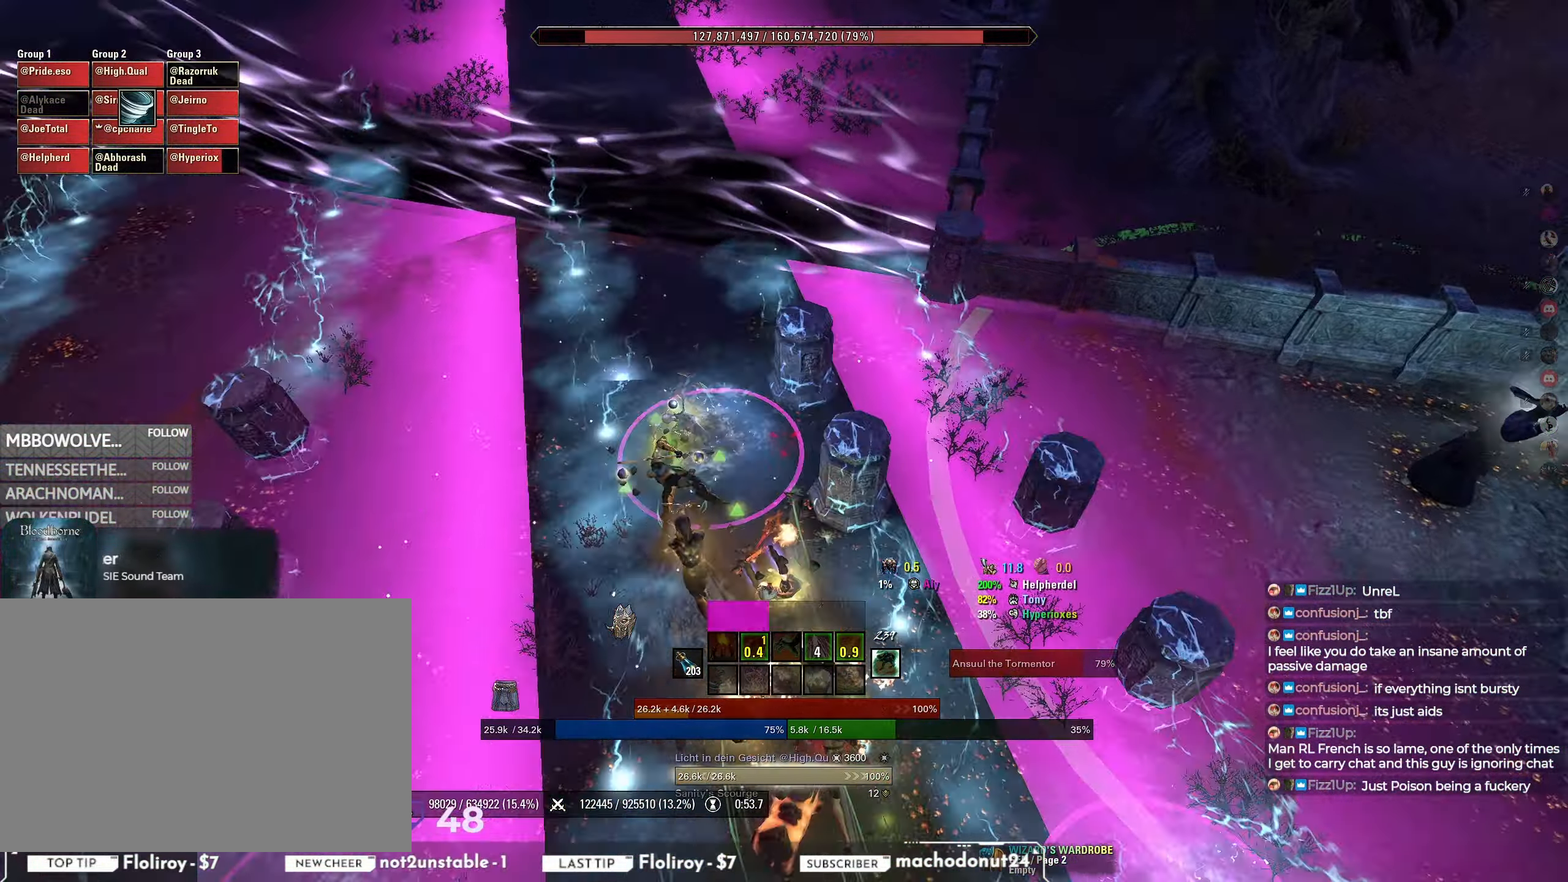
{"keys": ["w"], "mouse": ["right"], "events": [[200, "d", "down"], [400, "shift", "up"], [450, "d", "up"], [483, "mouse_right", "down"]]}
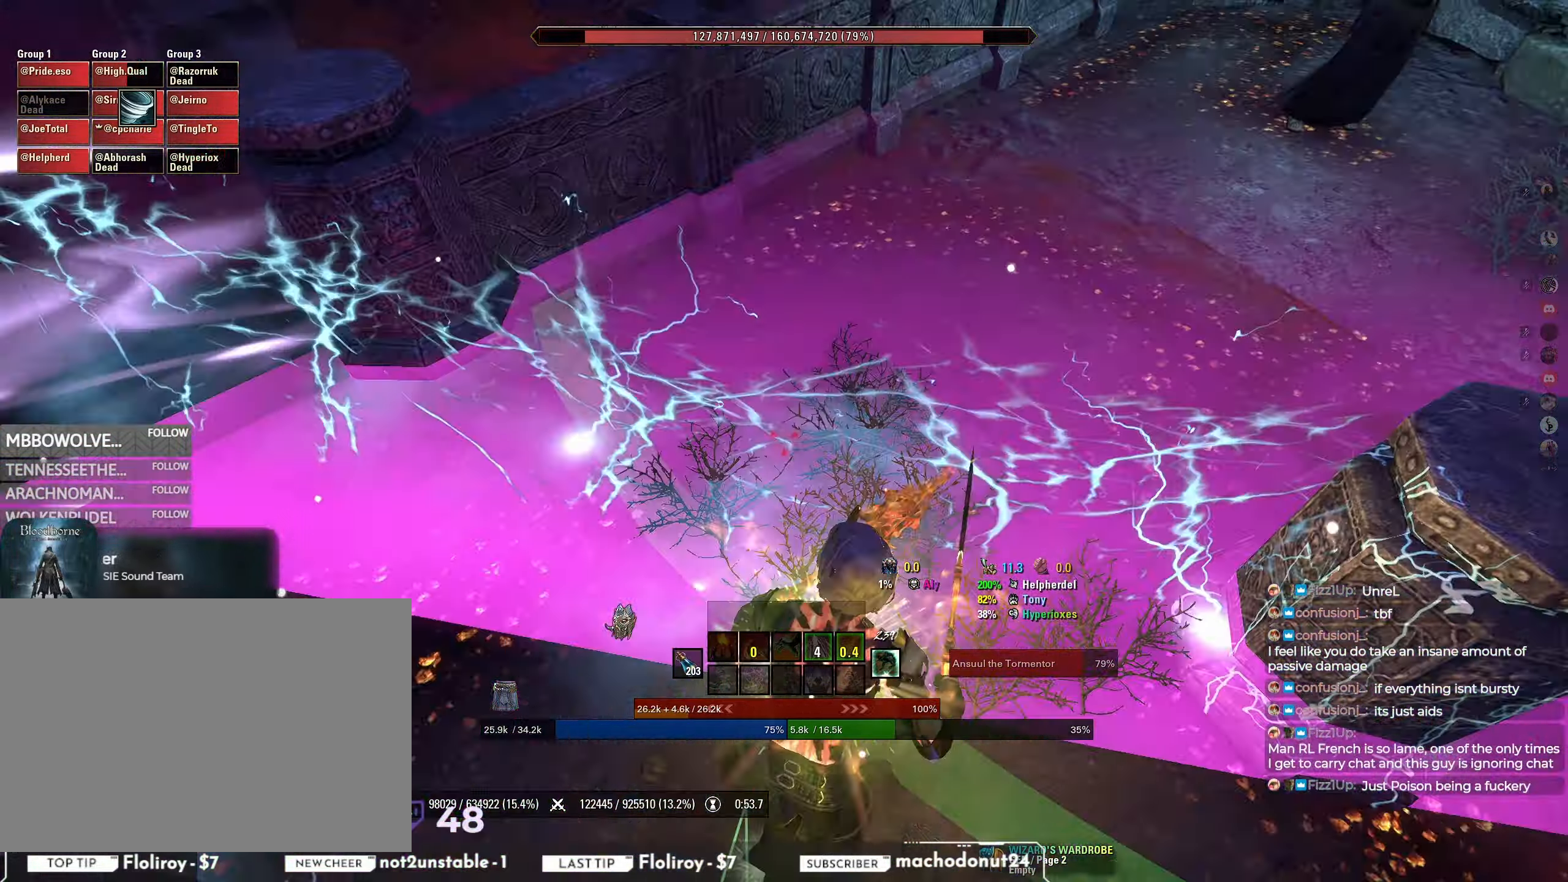
{"keys": ["d", "w"], "mouse": [], "events": [[150, "d", "down"], [367, "mouse_right", "up"]]}
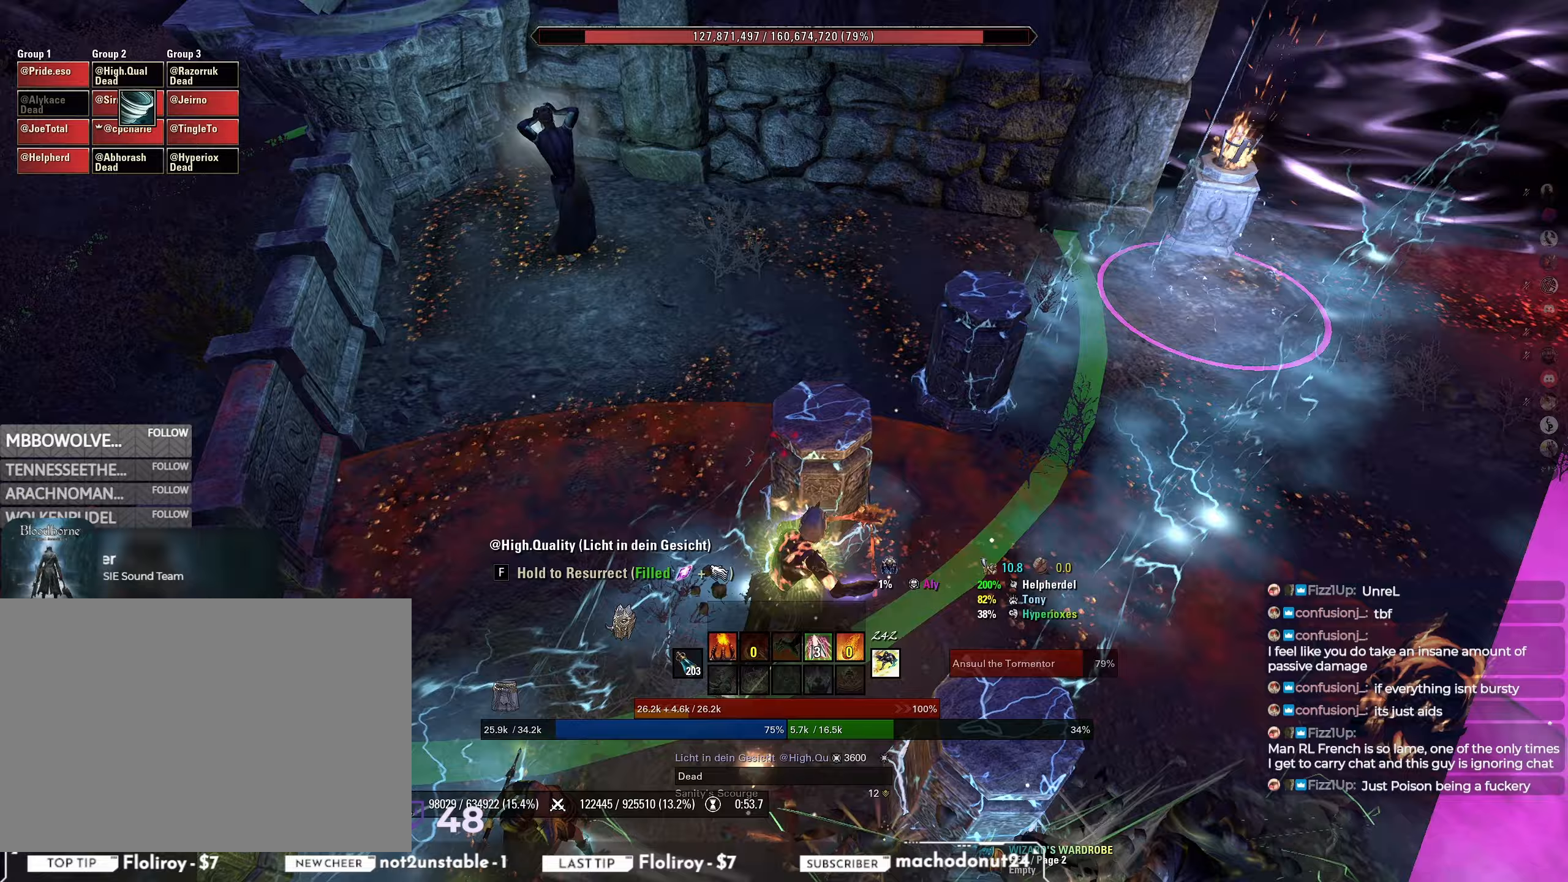
{"keys": ["a", "w"], "mouse": ["right"], "events": [[317, "d", "up"], [500, "a", "down"], [500, "mouse_right", "down"]]}
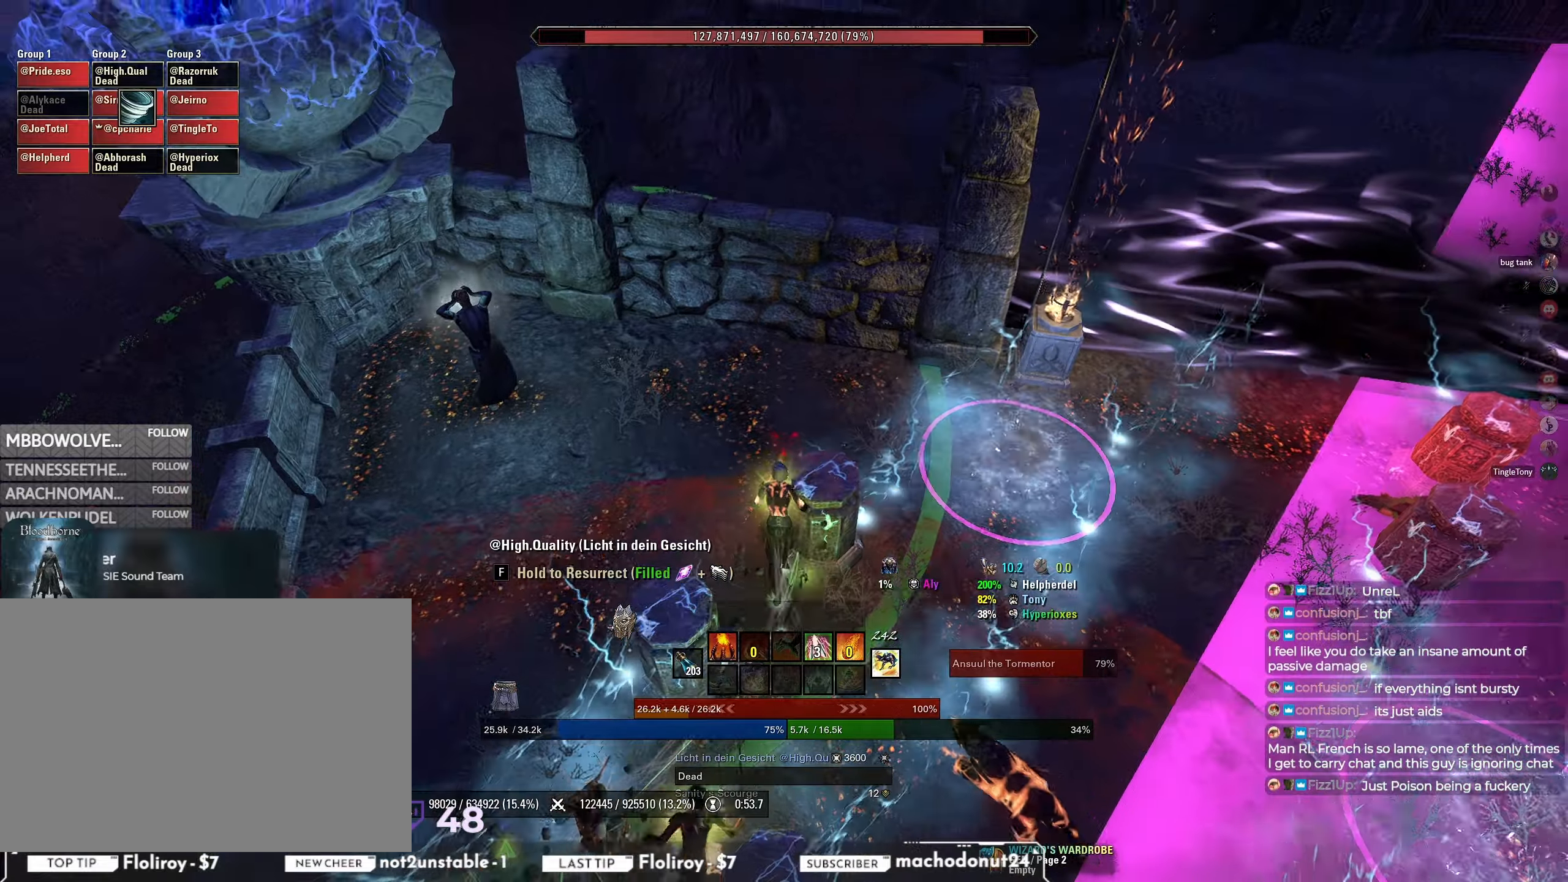
{"keys": [], "mouse": [], "events": [[67, "w", "up"], [217, "mouse_right", "up"], [233, "s", "down"], [317, "a", "up"], [500, "s", "up"]]}
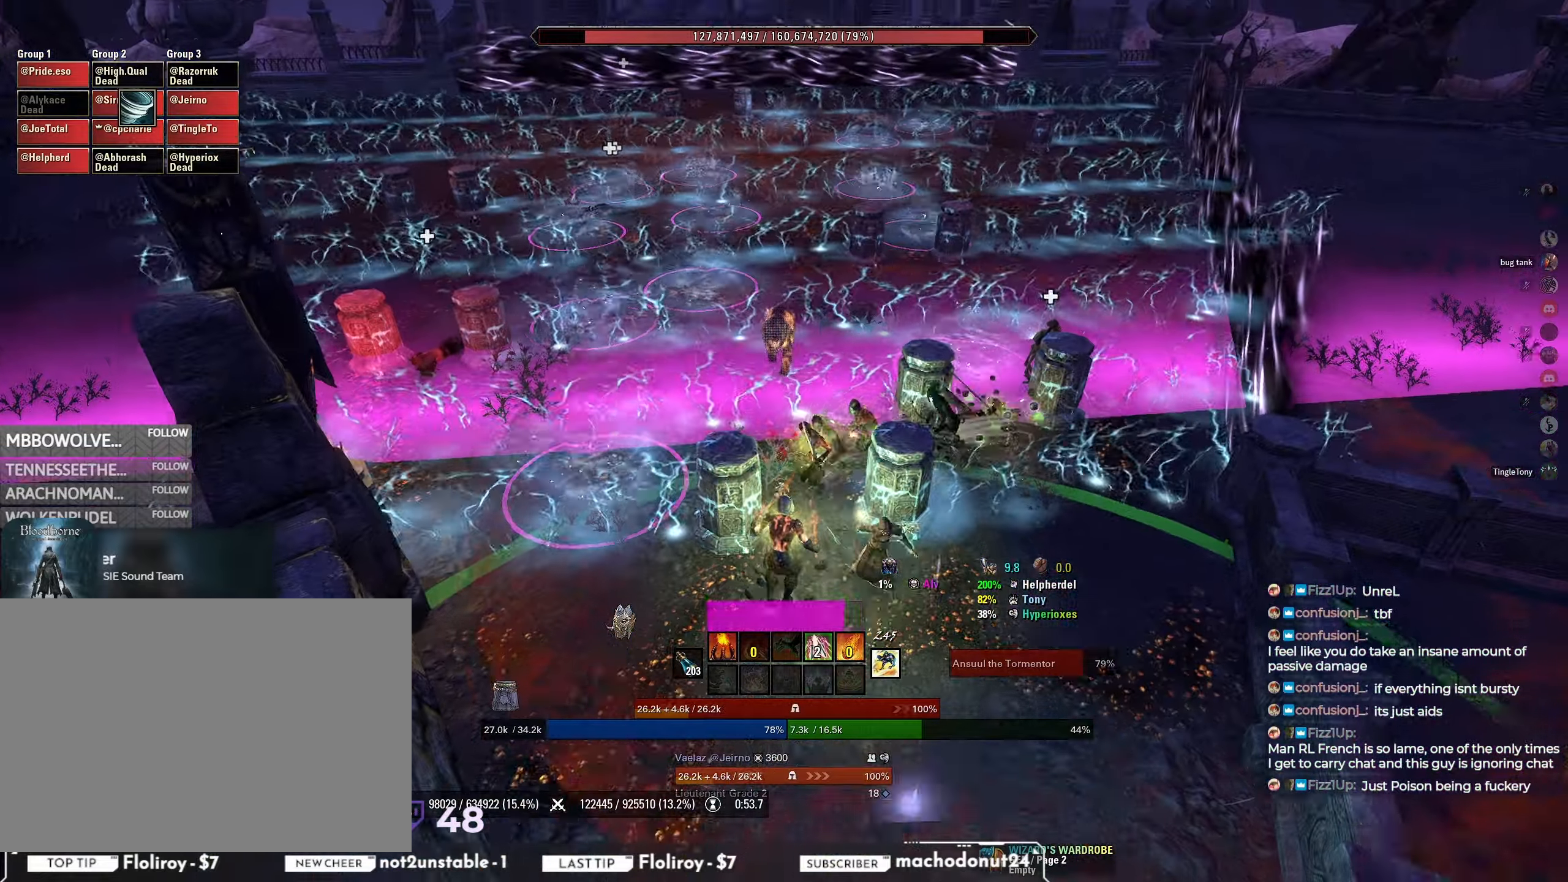
{"keys": [], "mouse": [], "events": []}
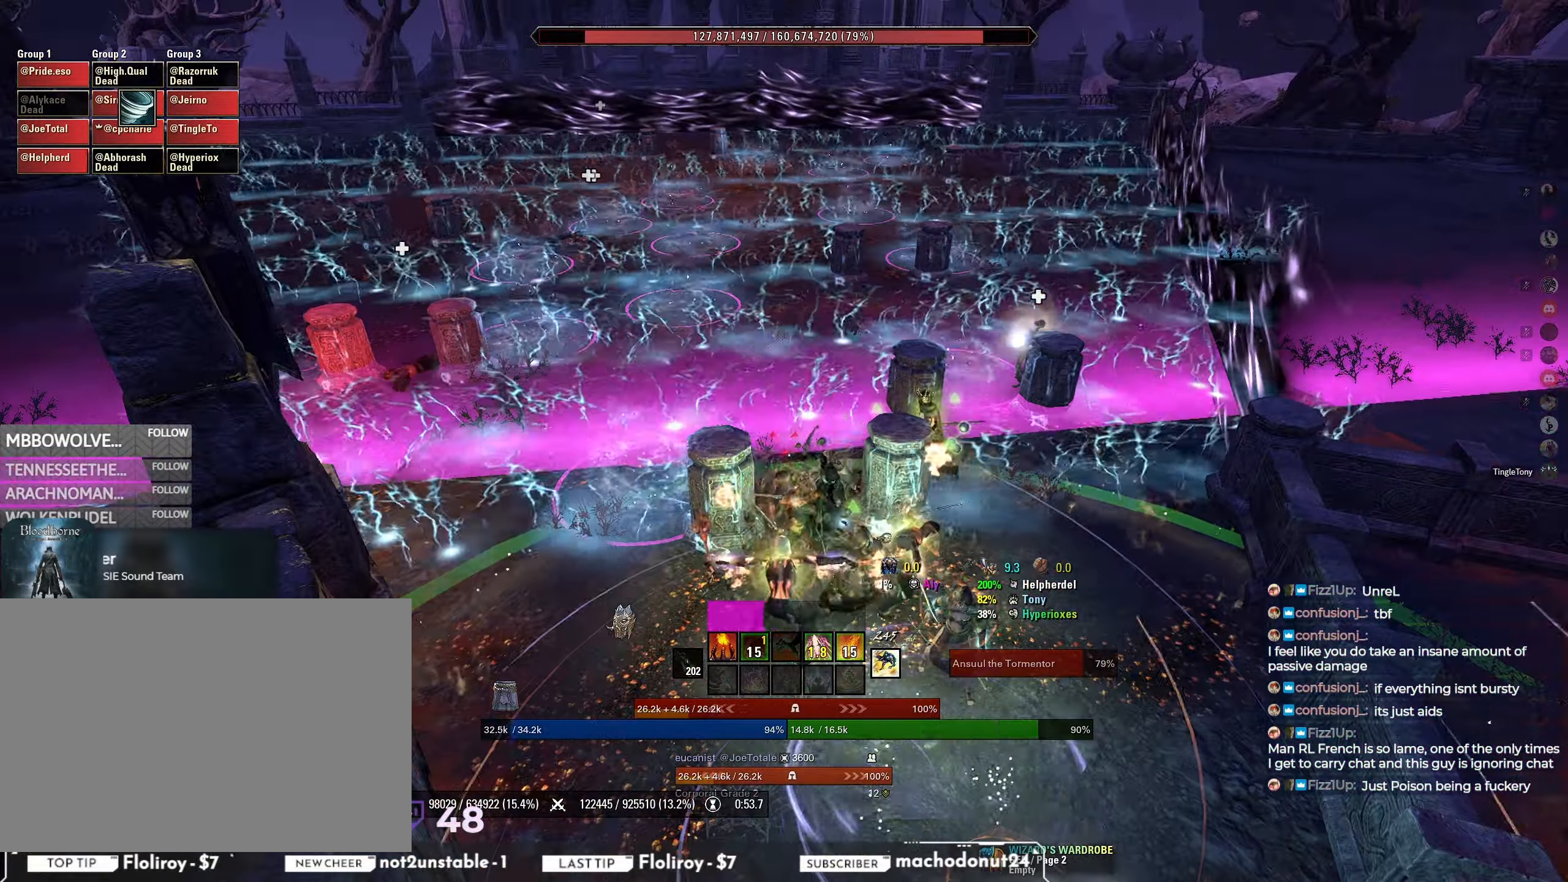
{"keys": [], "mouse": [], "events": [[17, "d", "down"], [17, "w", "down"], [100, "mouse_right", "down"], [217, "w", "up"], [250, "d", "up"], [267, "mouse_right", "up"]]}
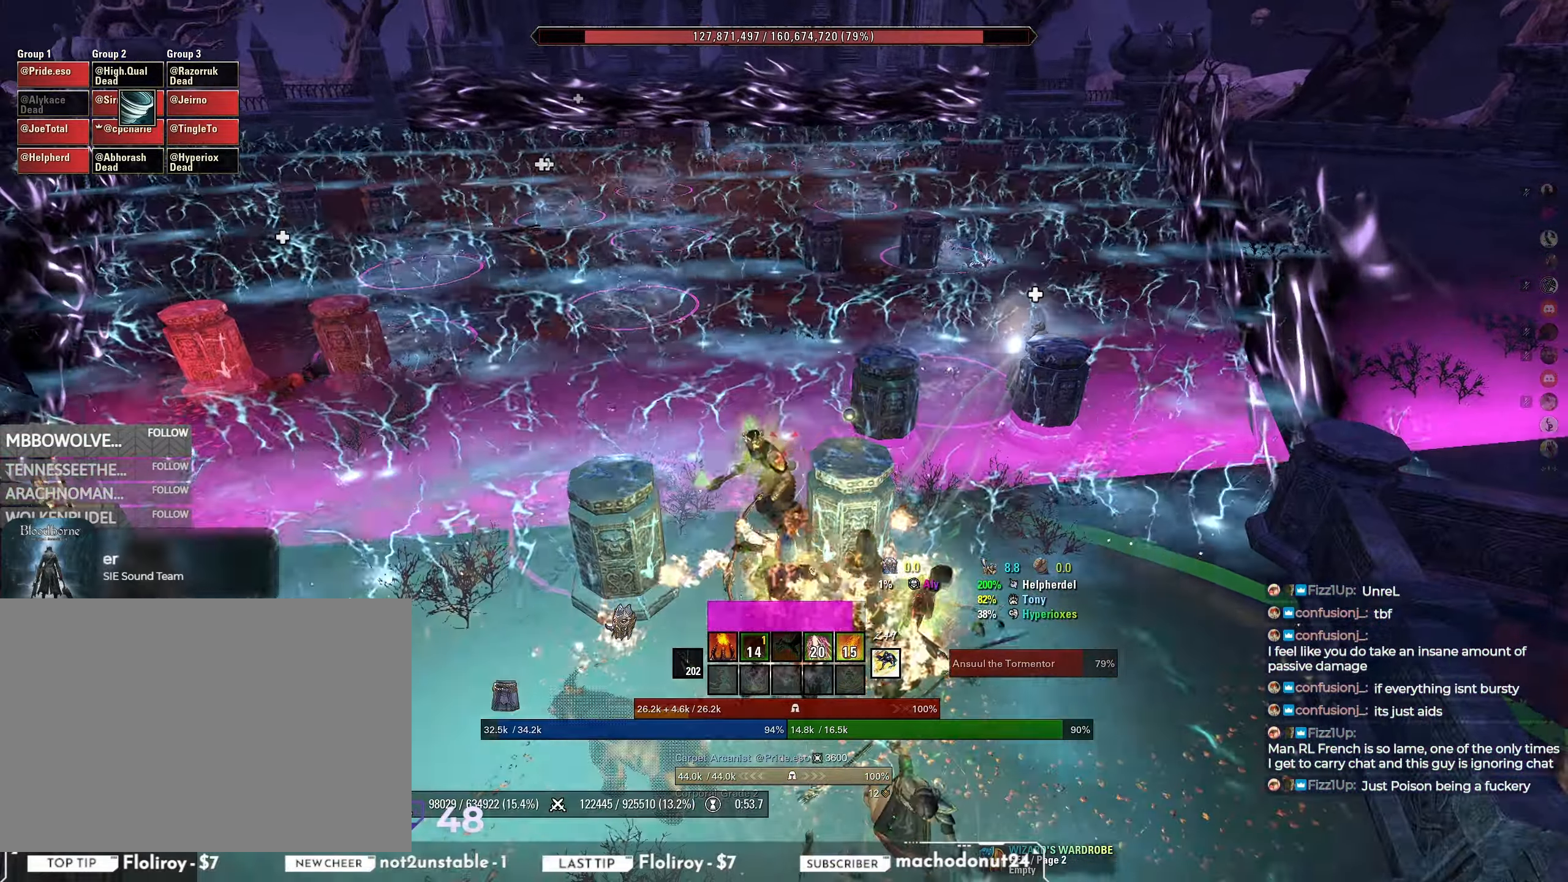
{"keys": ["d"], "mouse": [], "events": [[450, "d", "down"]]}
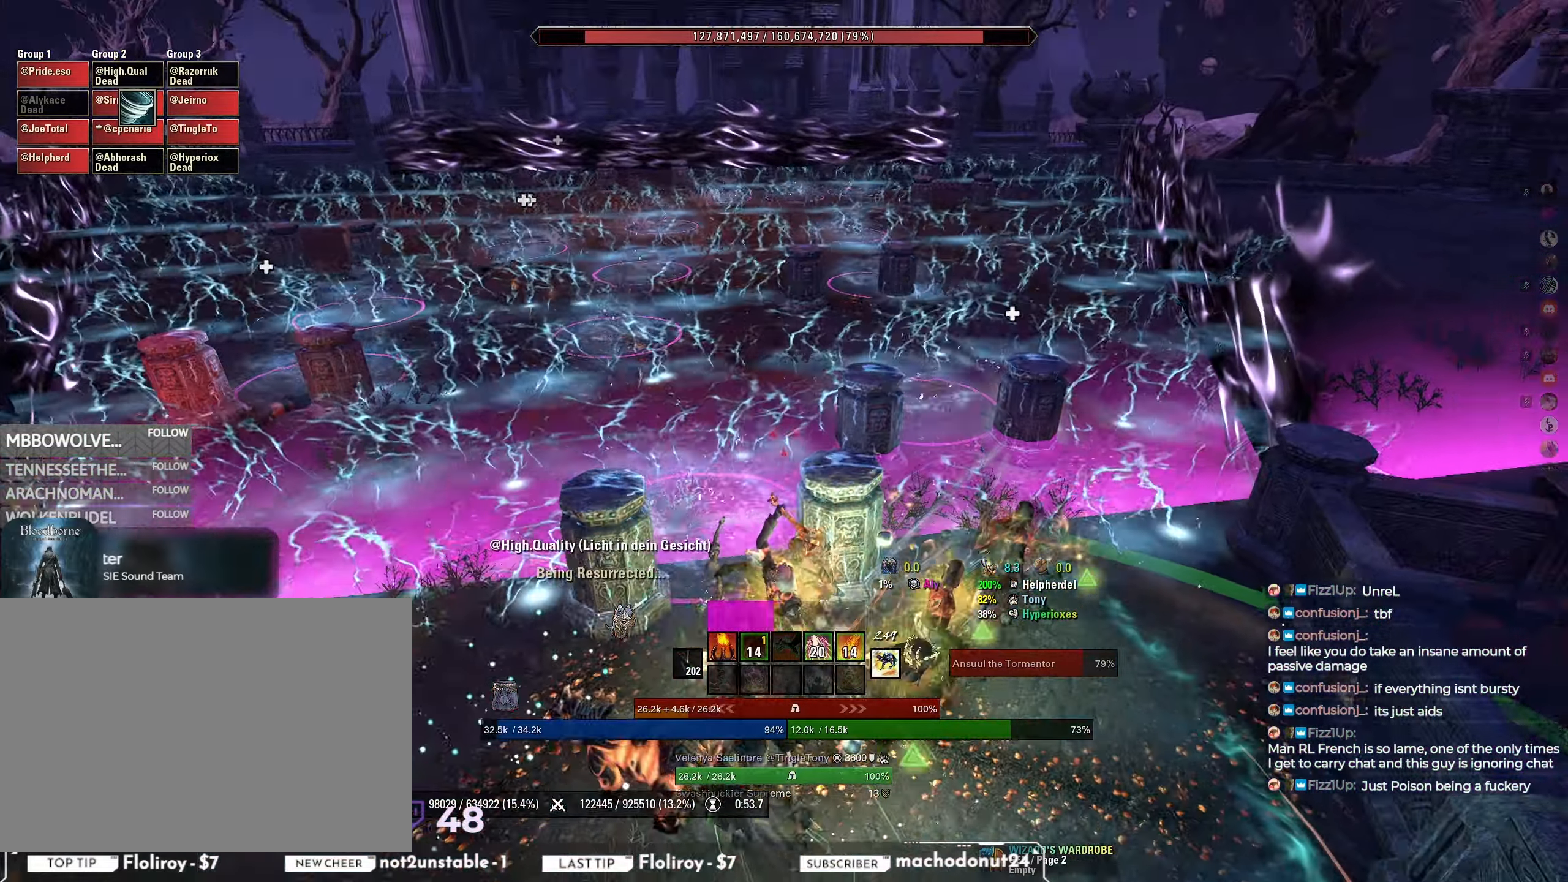
{"keys": [], "mouse": [], "events": [[117, "mouse_right", "down"], [233, "d", "up"], [283, "mouse_right", "up"]]}
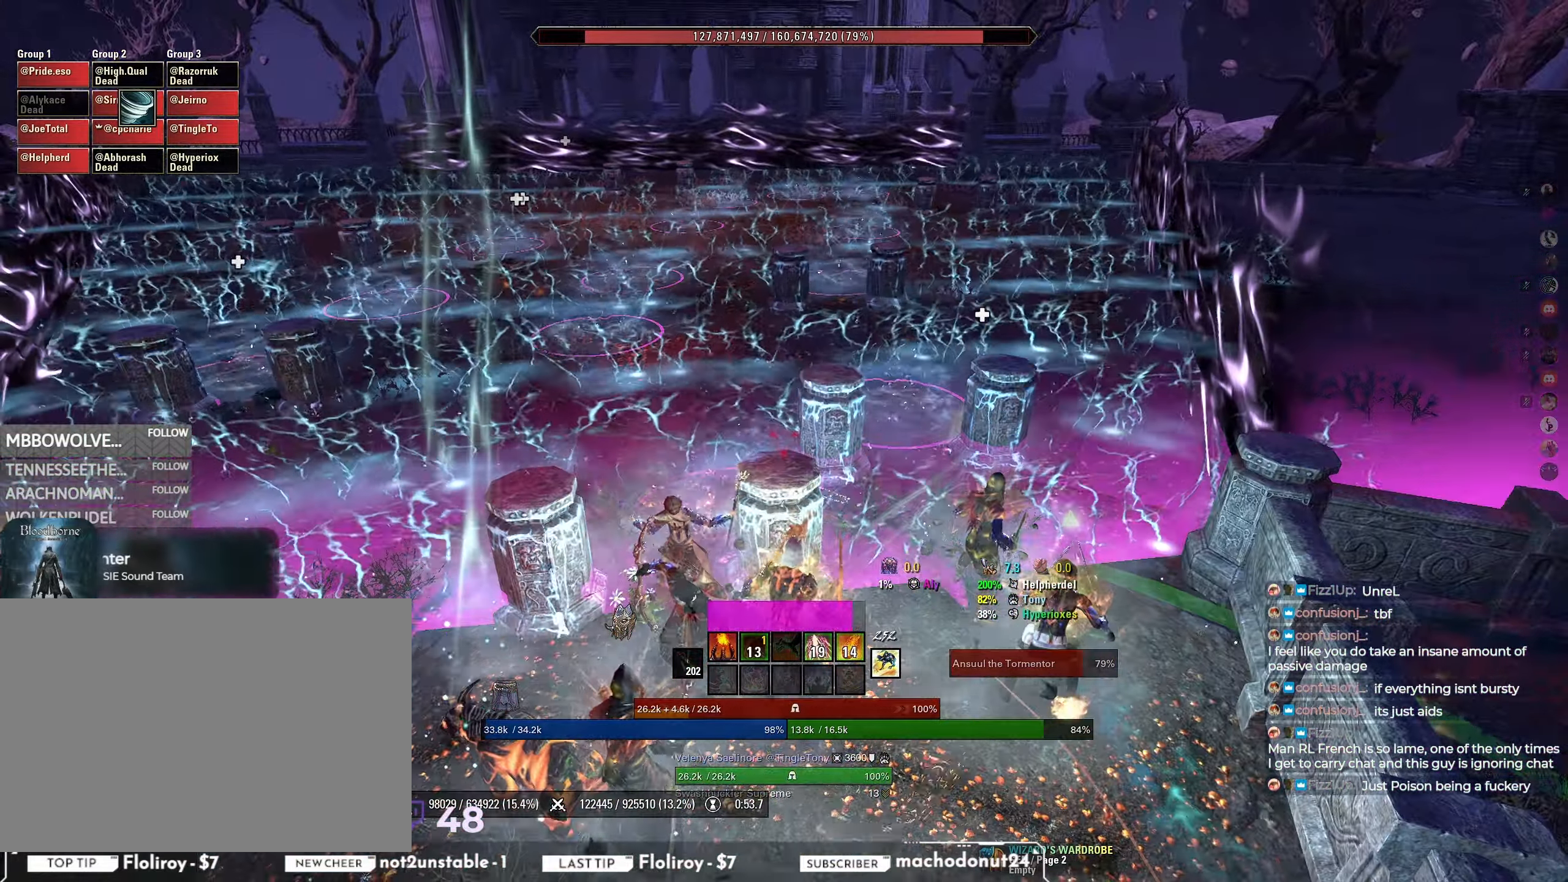
{"keys": [], "mouse": [], "events": []}
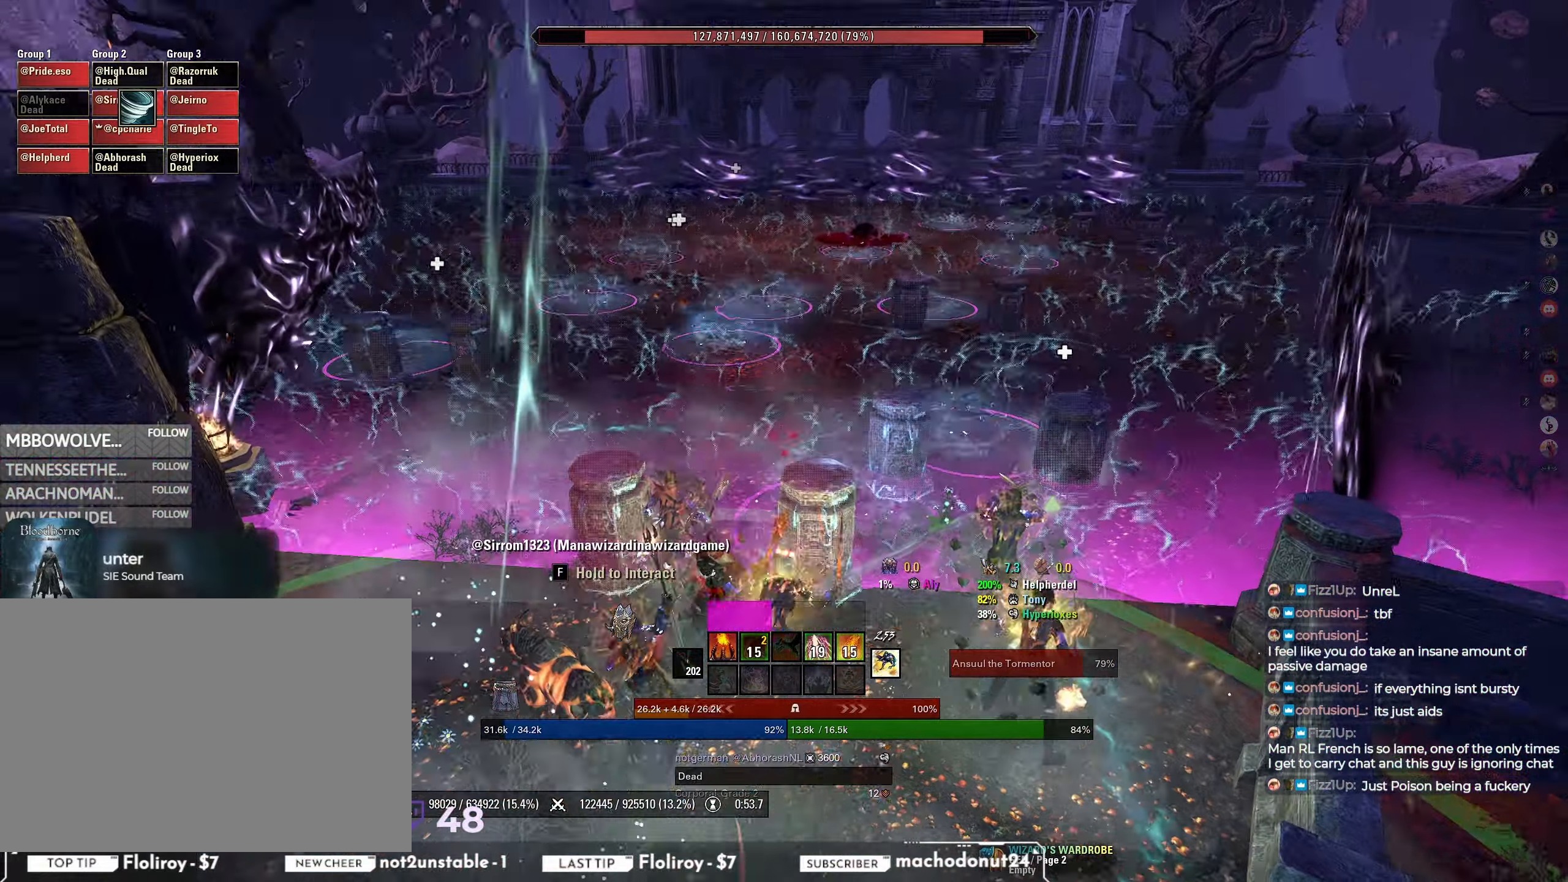
{"keys": ["a", "shift", "w"], "mouse": [], "events": [[233, "a", "down"], [383, "w", "down"], [417, "shift", "down"]]}
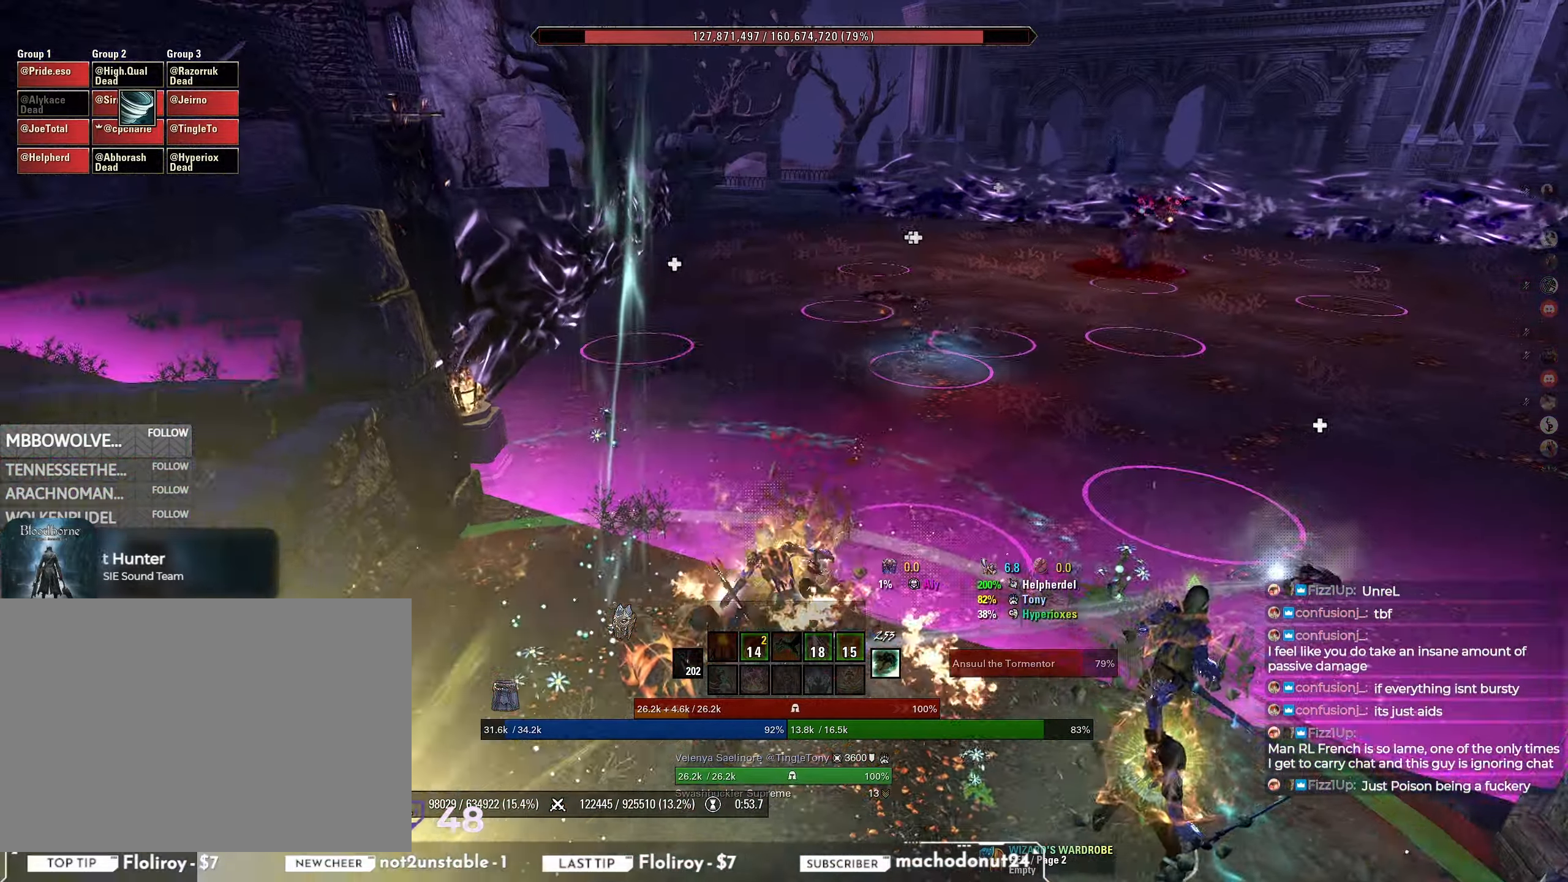
{"keys": ["w"], "mouse": [], "events": [[200, "a", "up"], [450, "shift", "up"]]}
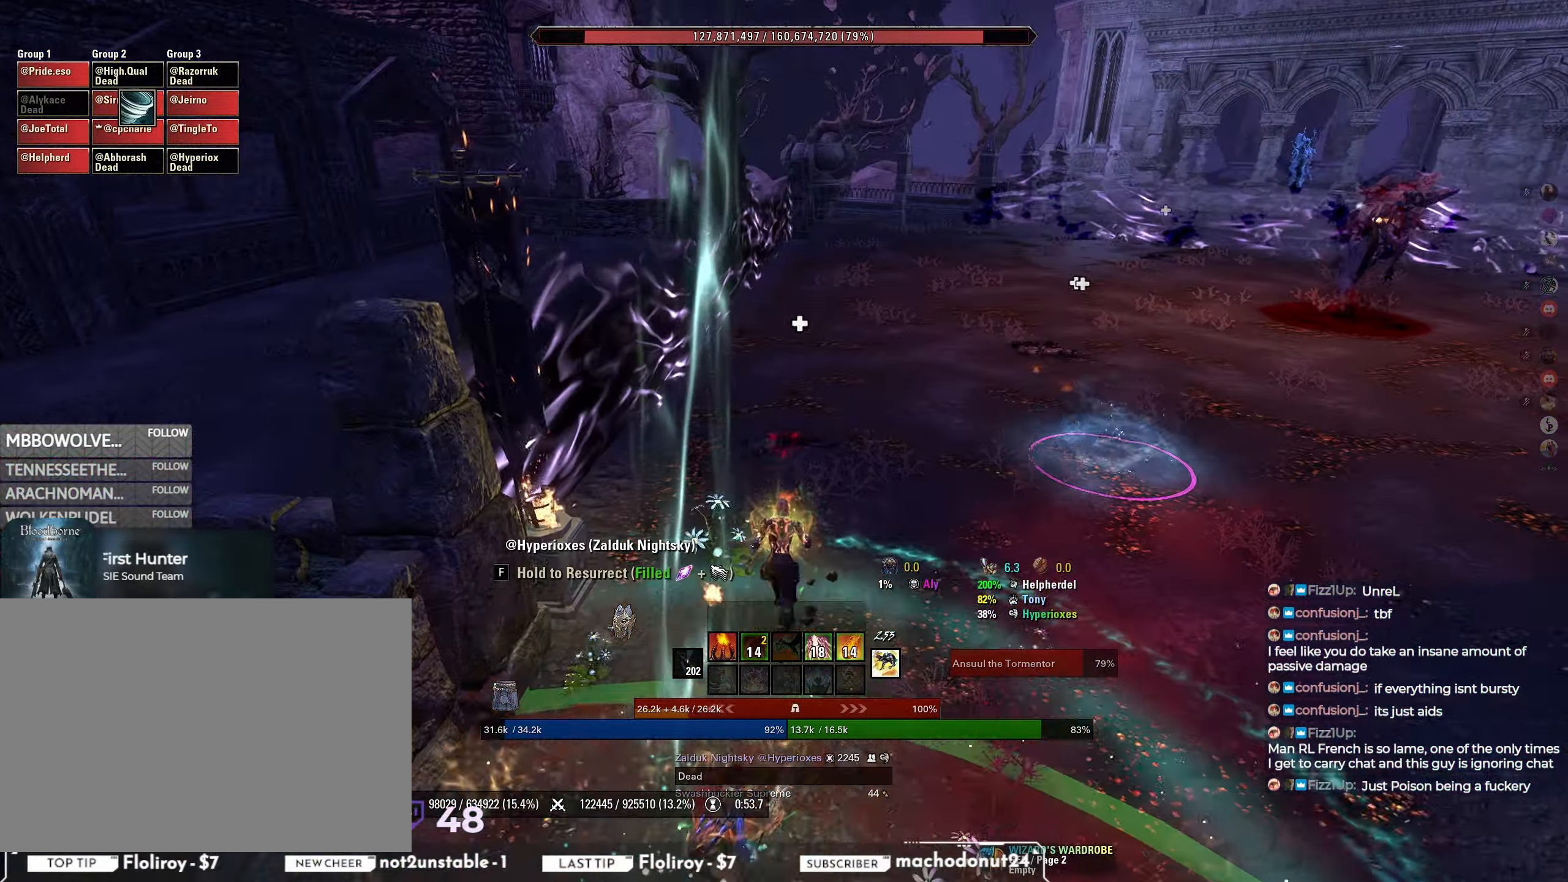
{"keys": [], "mouse": ["right"], "events": [[100, "w", "up"], [133, "mouse_right", "down"]]}
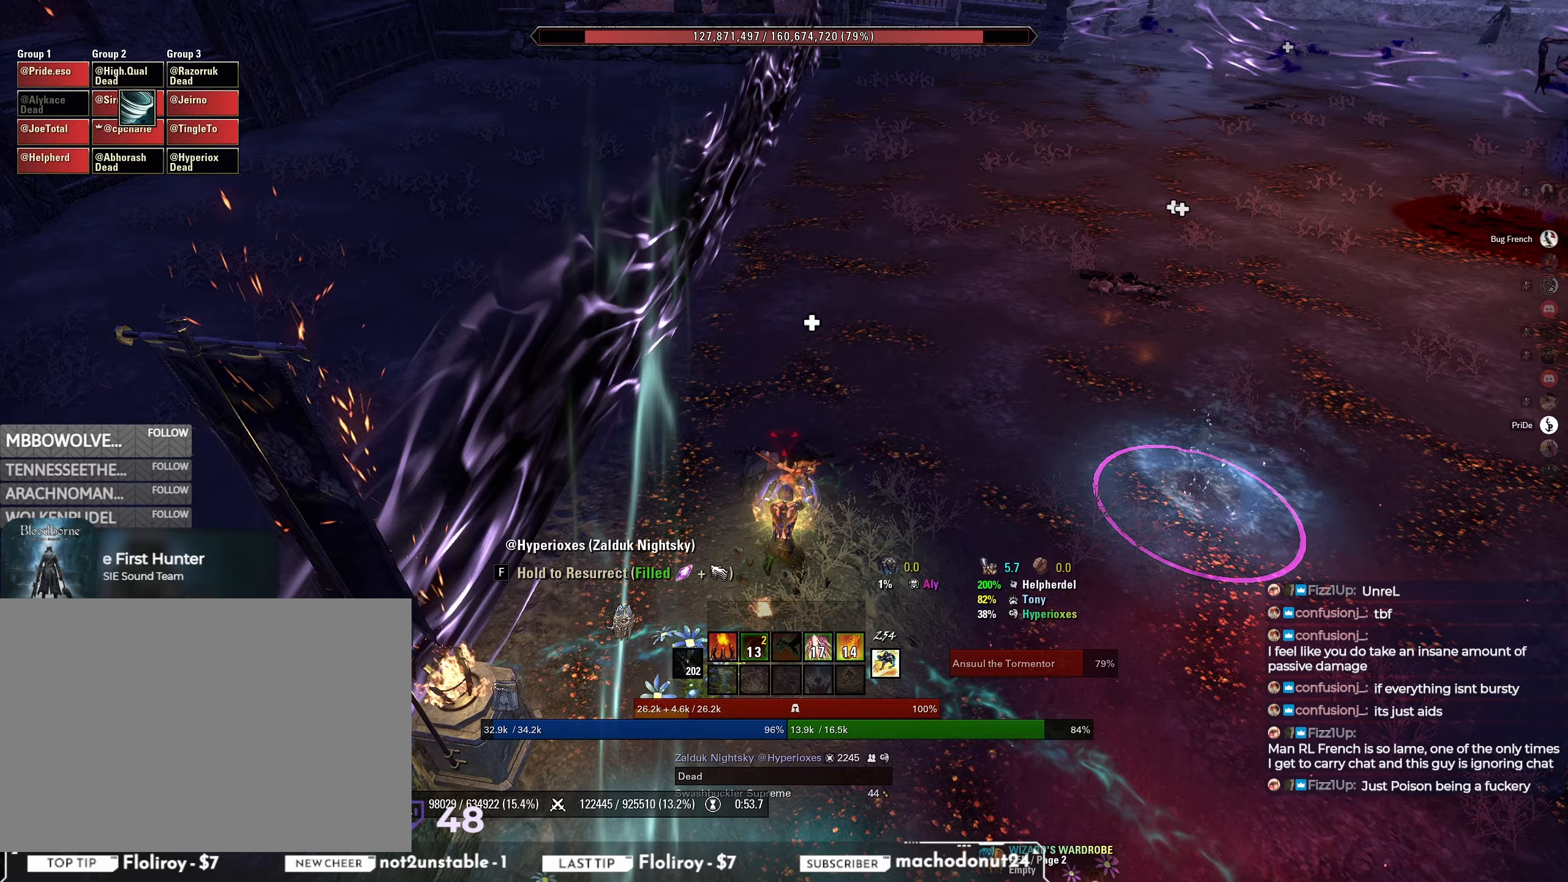
{"keys": [], "mouse": ["right"], "events": []}
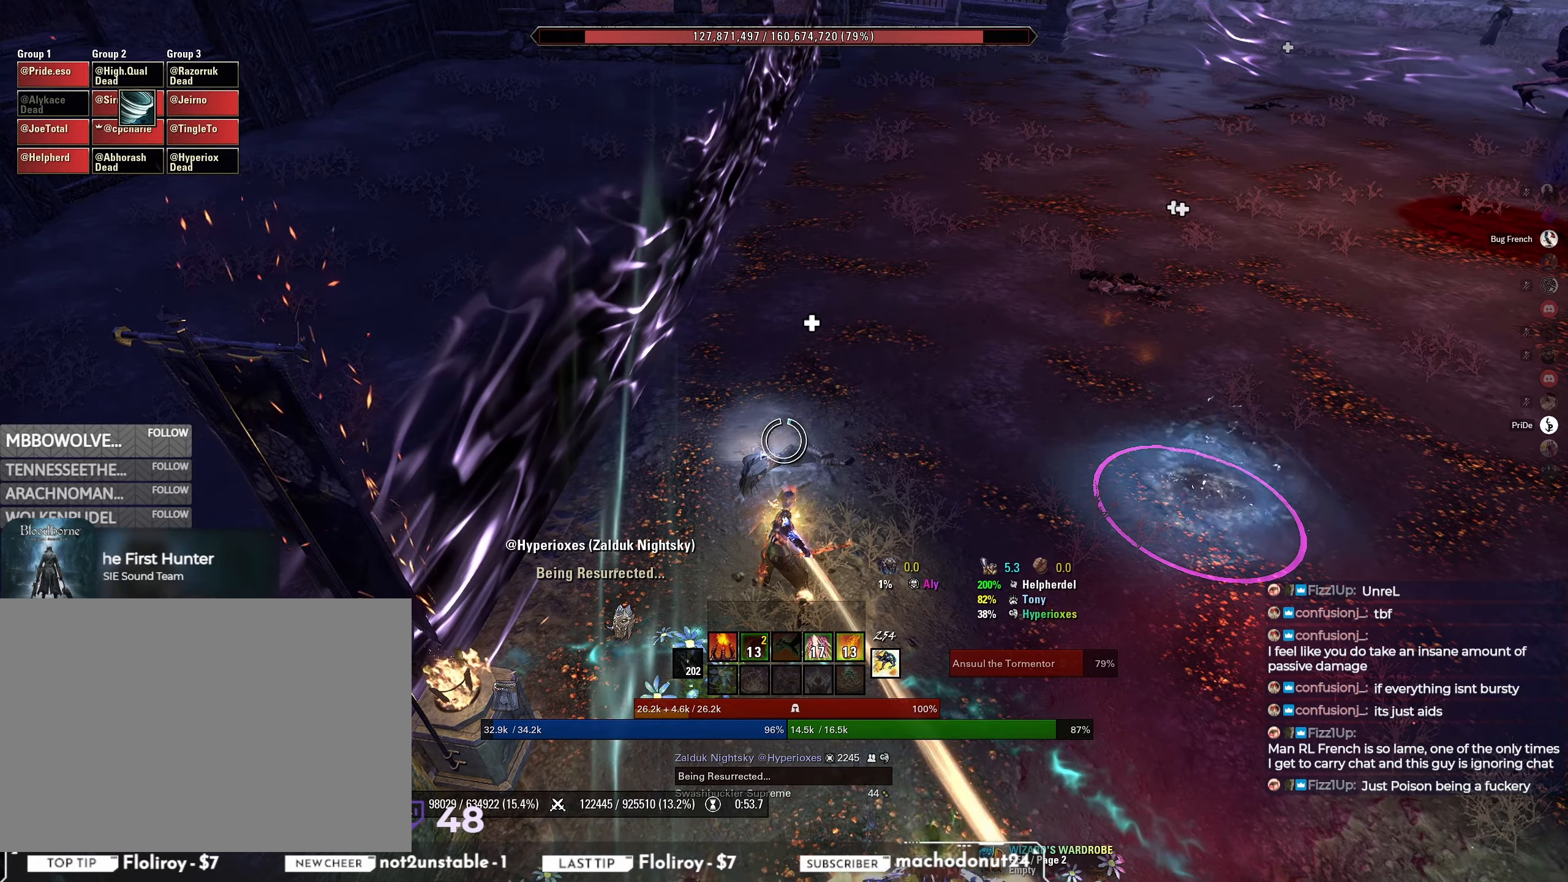
{"keys": [], "mouse": ["right"], "events": []}
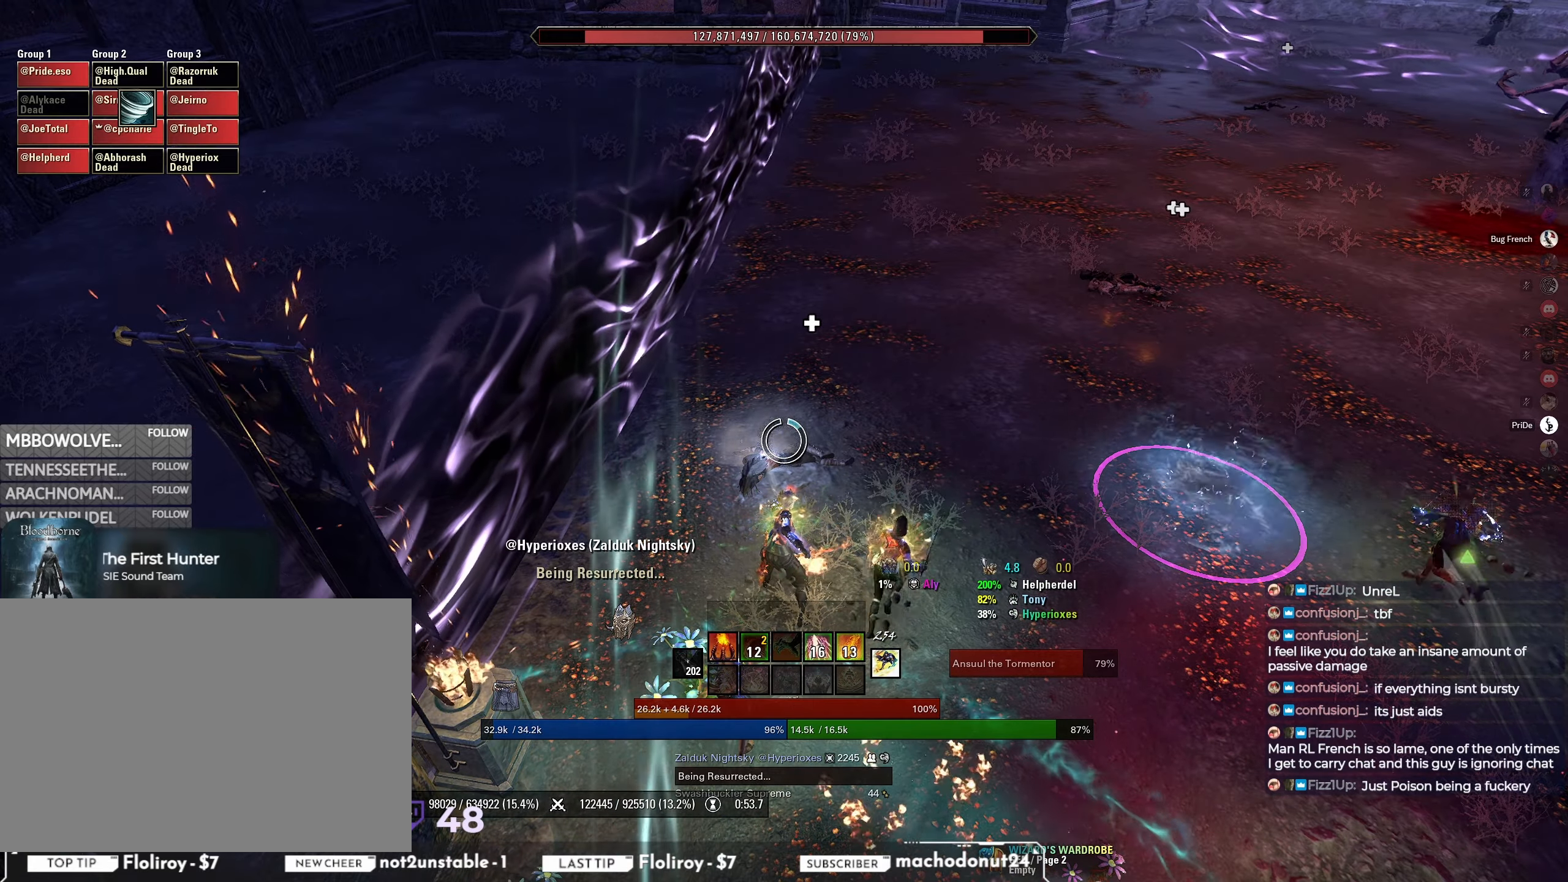
{"keys": [], "mouse": ["right"], "events": []}
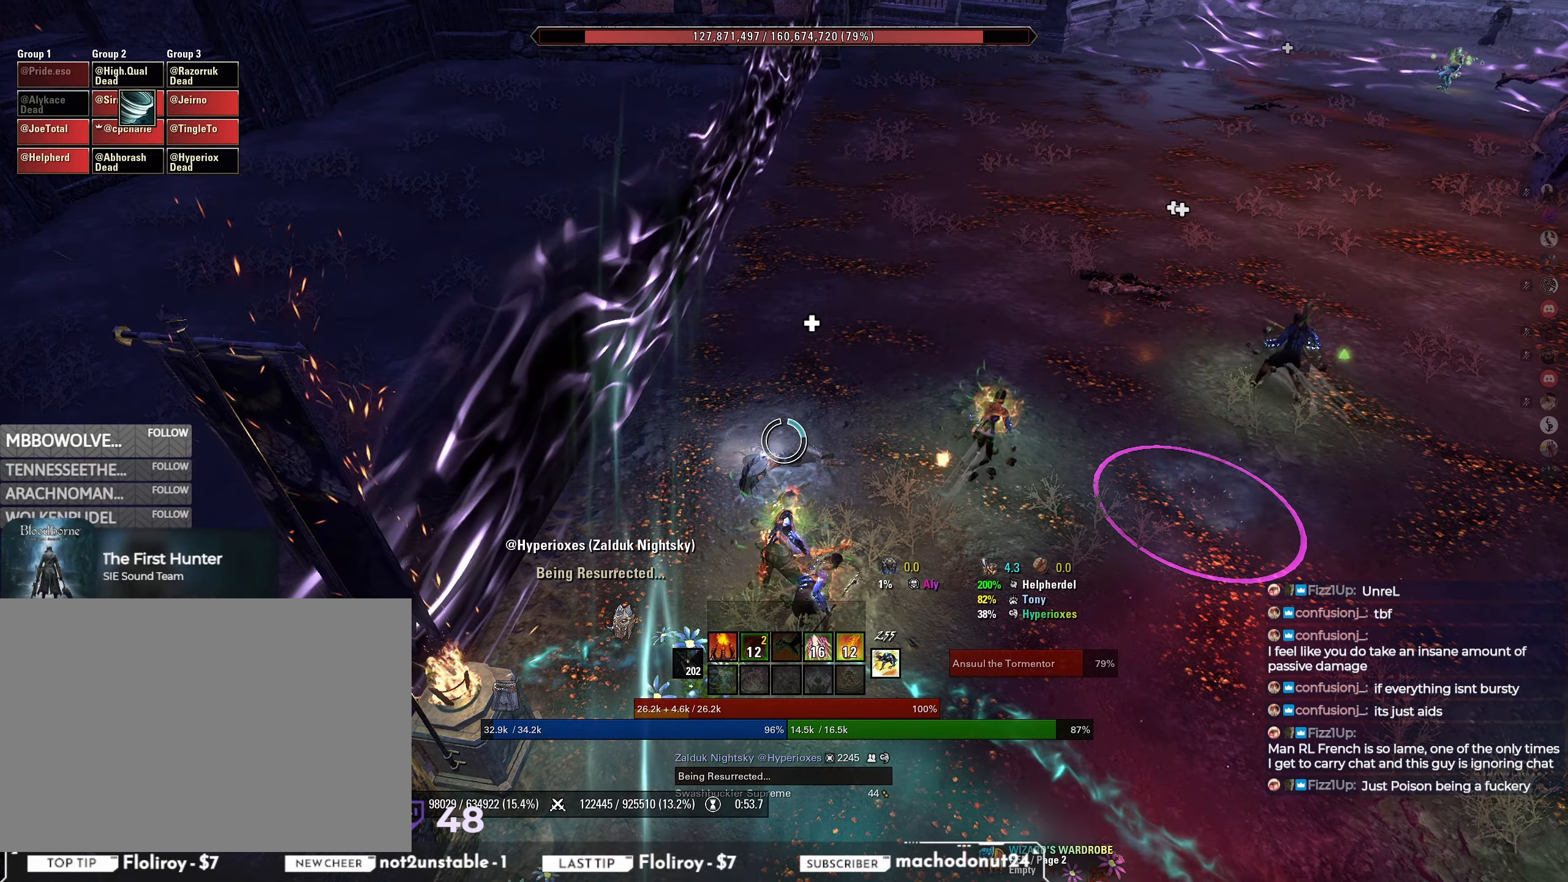
{"keys": [], "mouse": ["right"], "events": []}
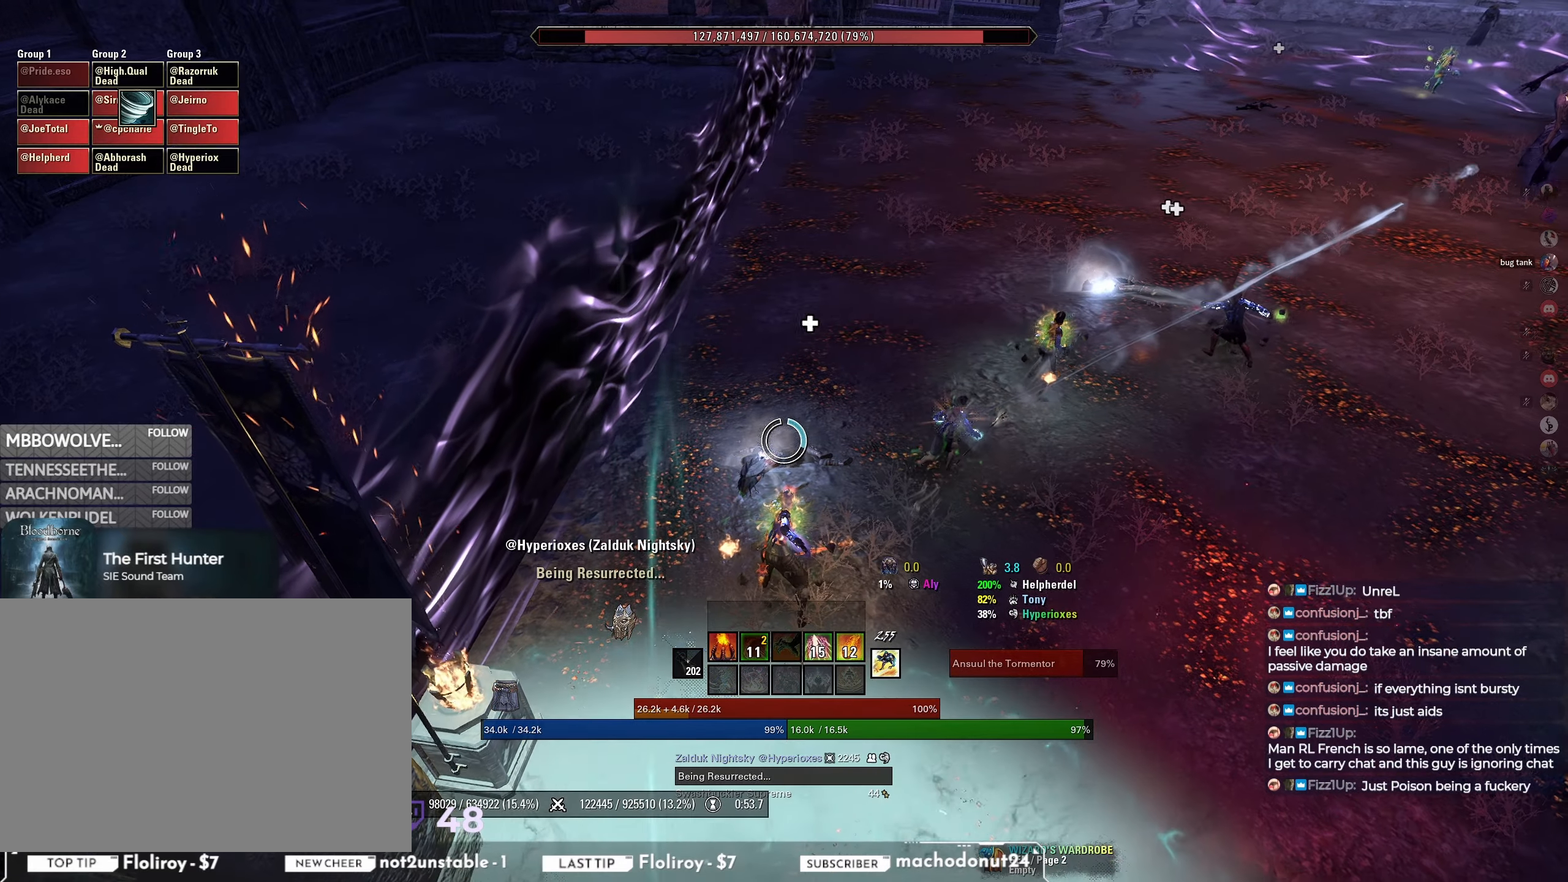
{"keys": [], "mouse": ["right"], "events": []}
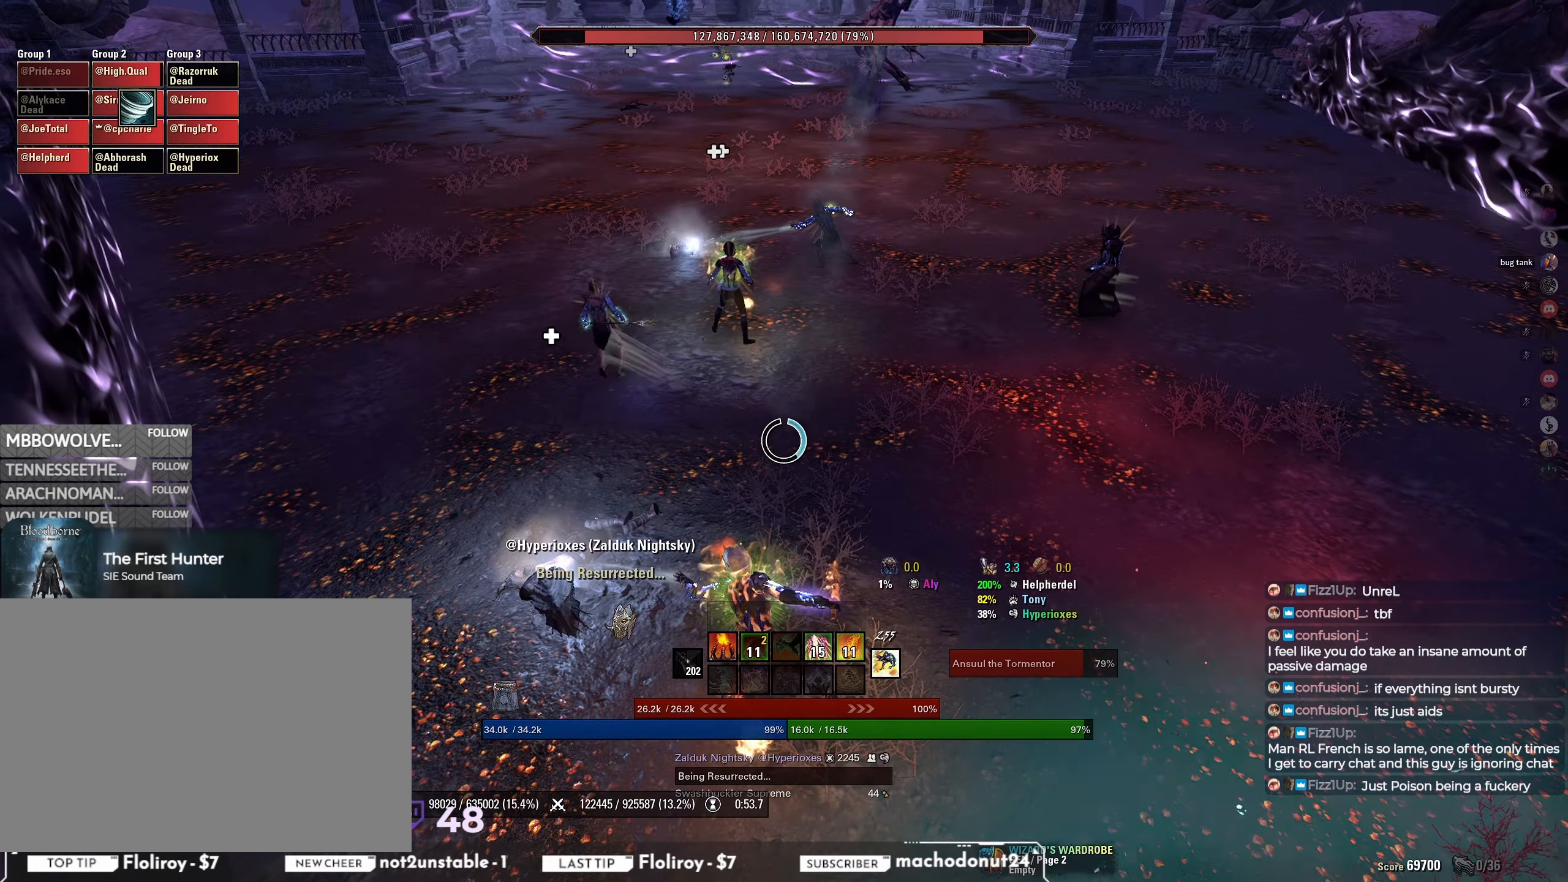
{"keys": [], "mouse": ["right"], "events": []}
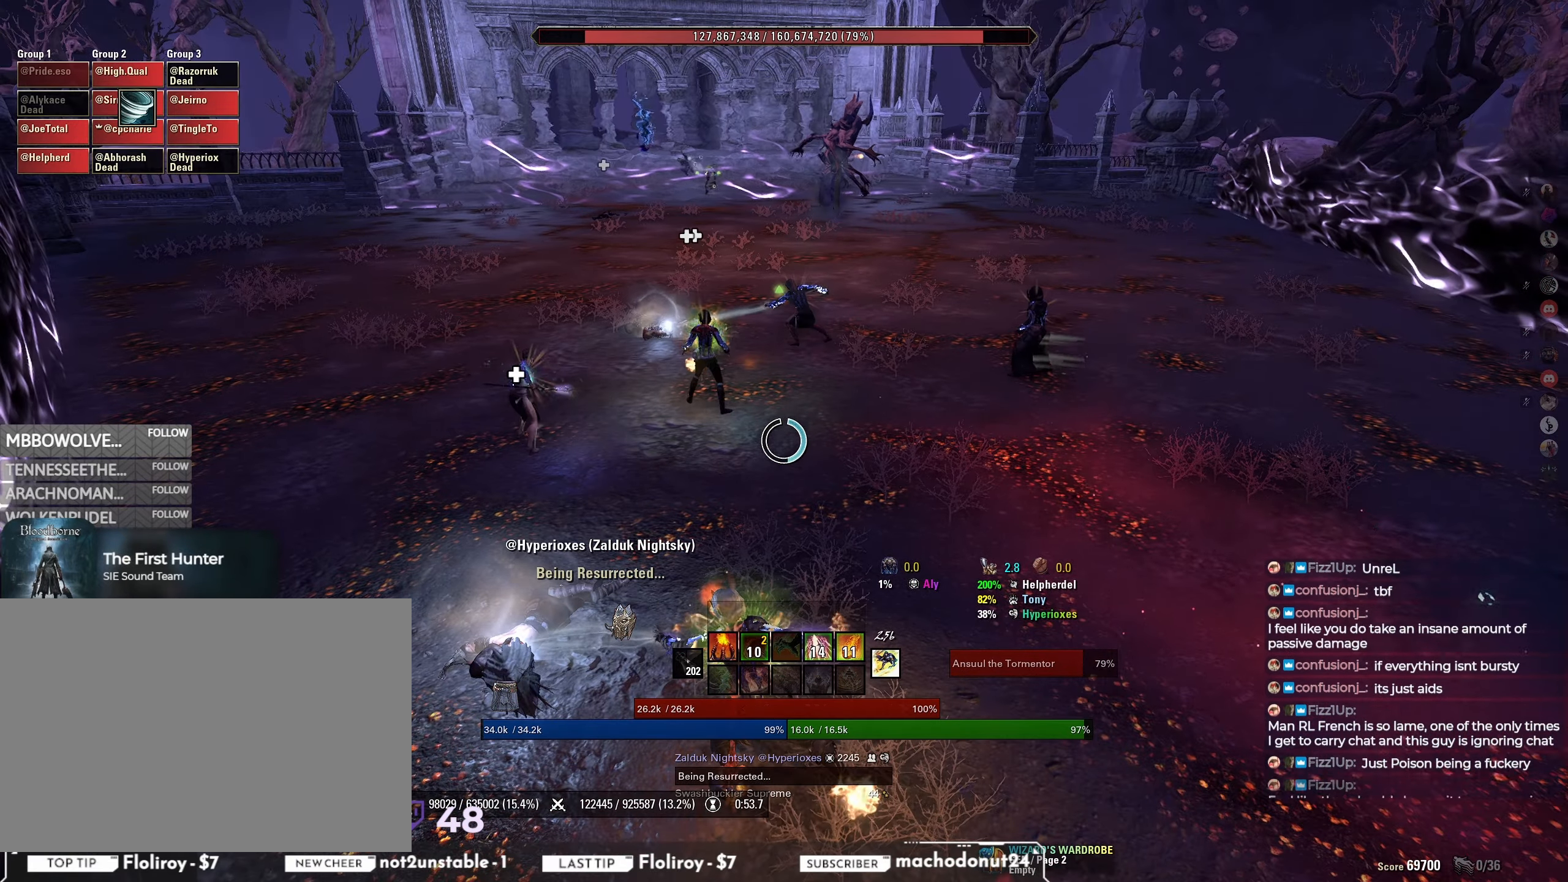
{"keys": [], "mouse": ["right"], "events": []}
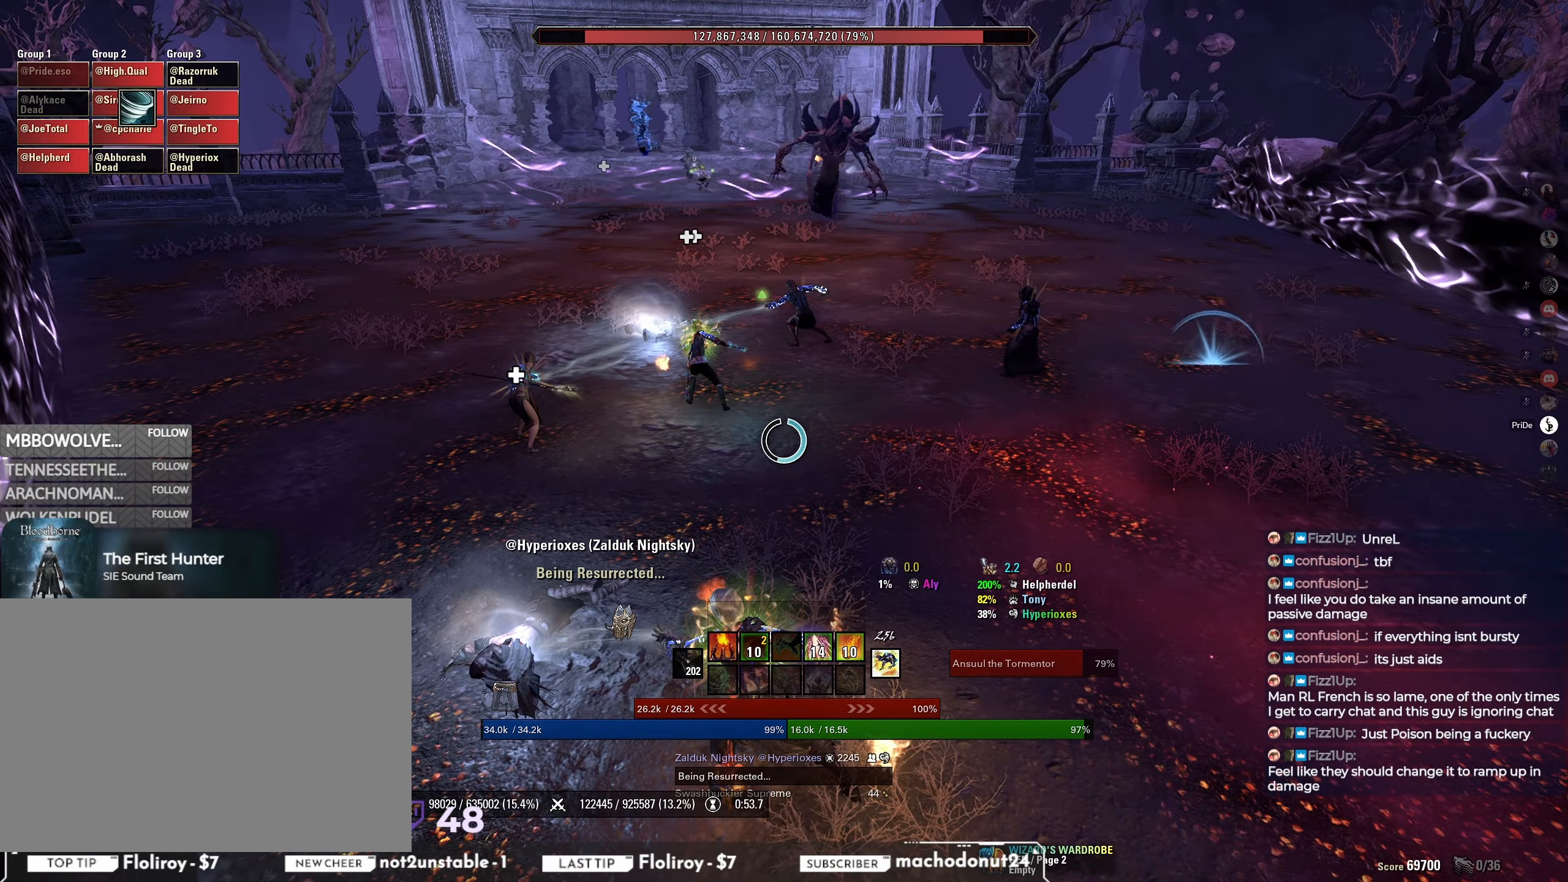
{"keys": [], "mouse": ["right"], "events": []}